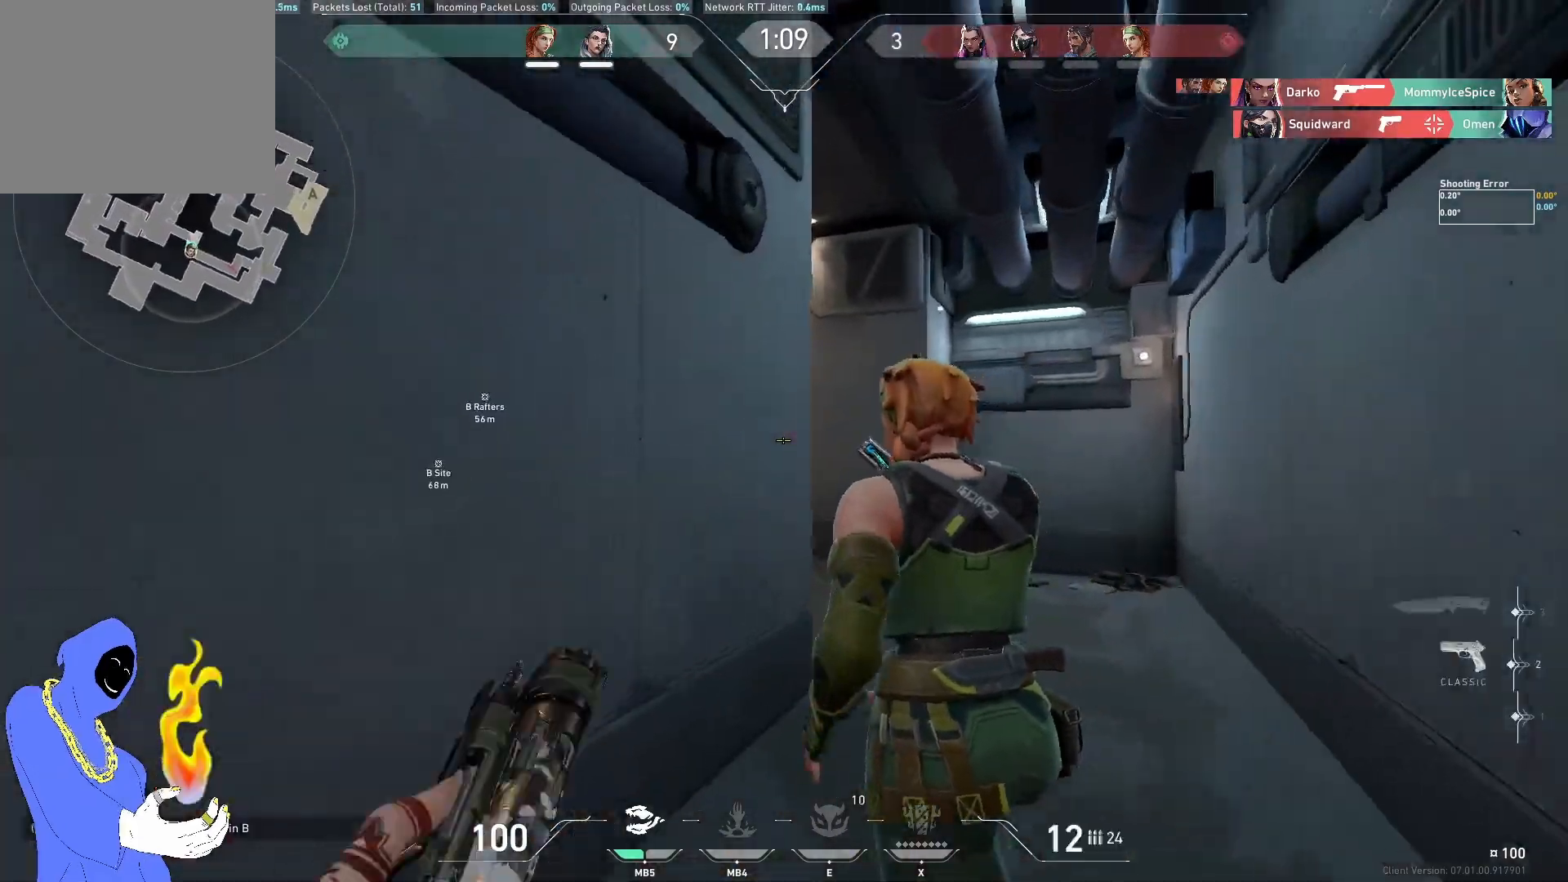
Gameplay with keyboard; each line is a JSON object with the keys held at the frame after it. "events" lists presses ("down") and releases ("up") of "a", "ctrl", "d", "e", "q", "s", "shift", "space" and "w" between this image and that frame as [ms after this image, input, new state], when the widget could be followed in between. No other keys are recorded. Mouse input is not recorded.
{"keys": ["d", "w"], "events": [[217, "d", "down"]]}
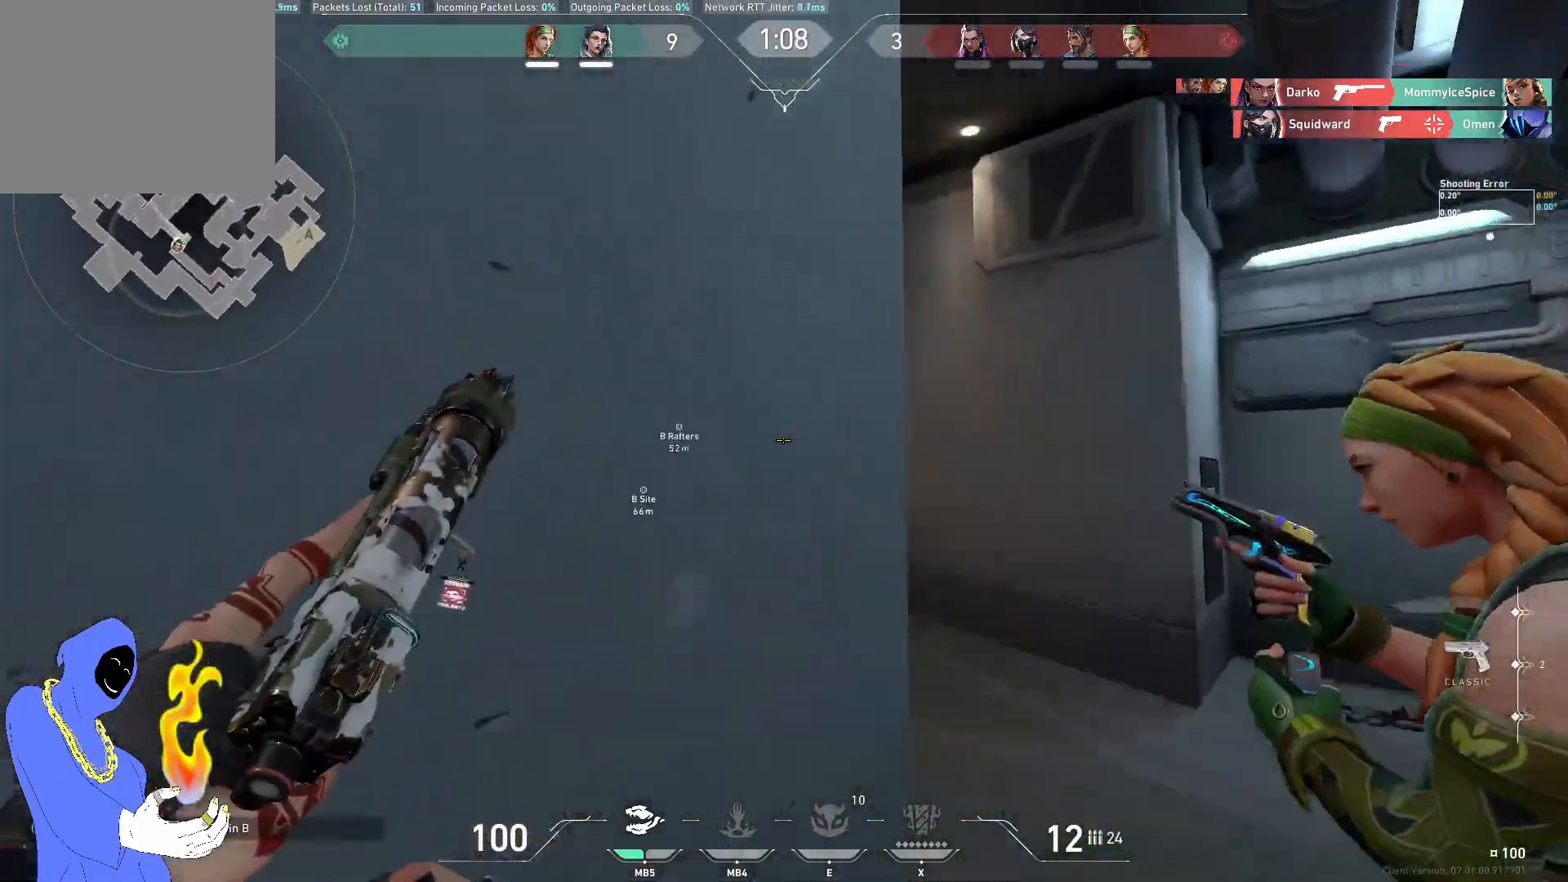
{"keys": ["w"], "events": [[100, "w", "up"], [233, "w", "down"], [367, "d", "up"]]}
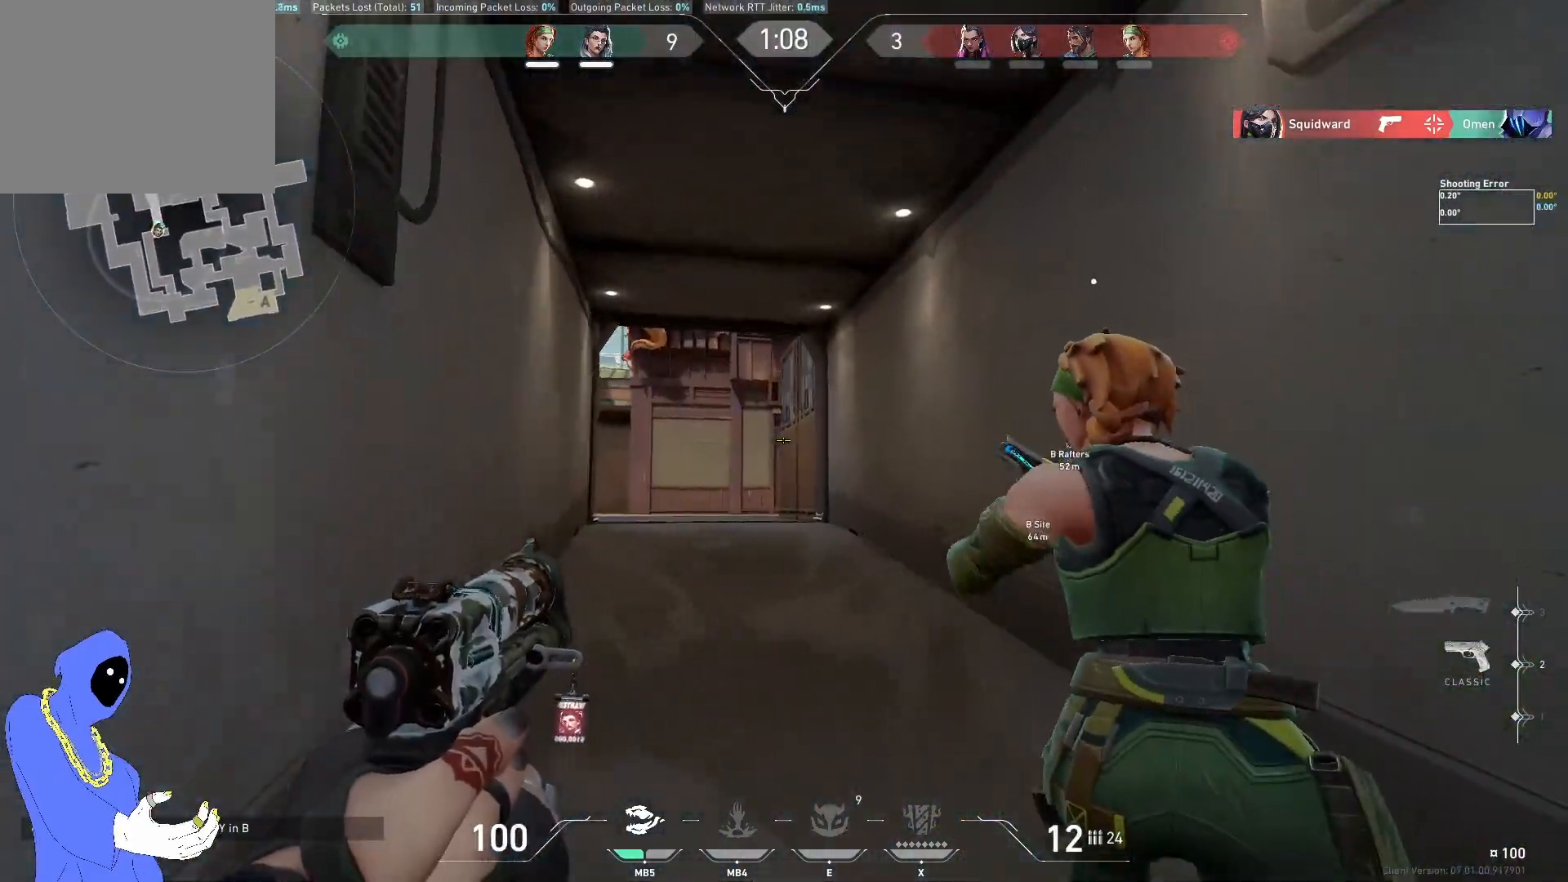
{"keys": ["a", "w"], "events": [[150, "a", "down"]]}
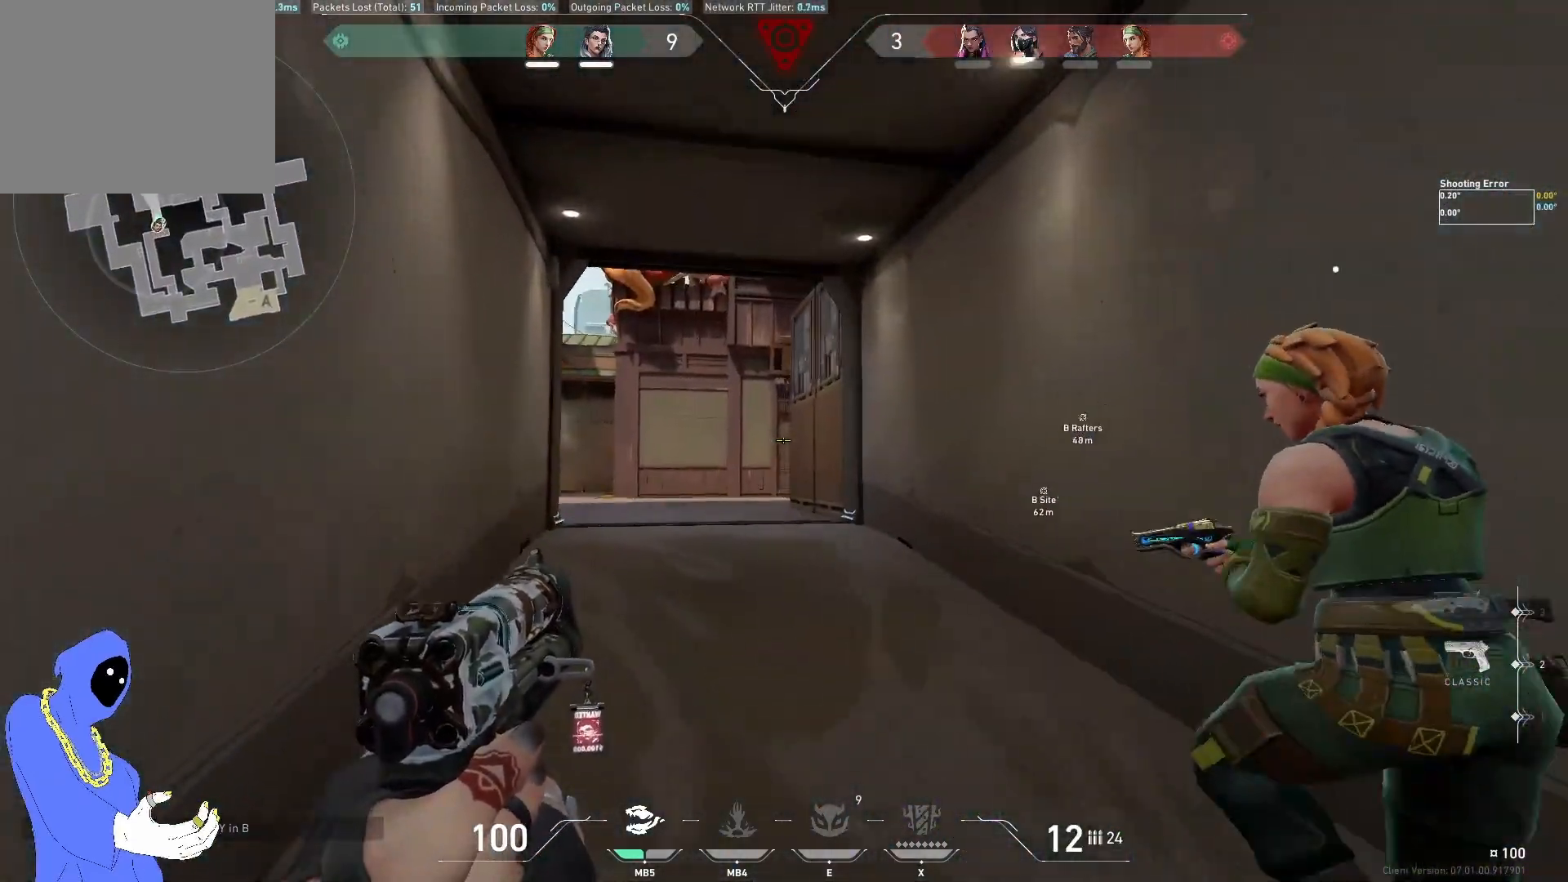
{"keys": ["w"], "events": [[33, "a", "up"], [267, "a", "down"], [483, "a", "up"]]}
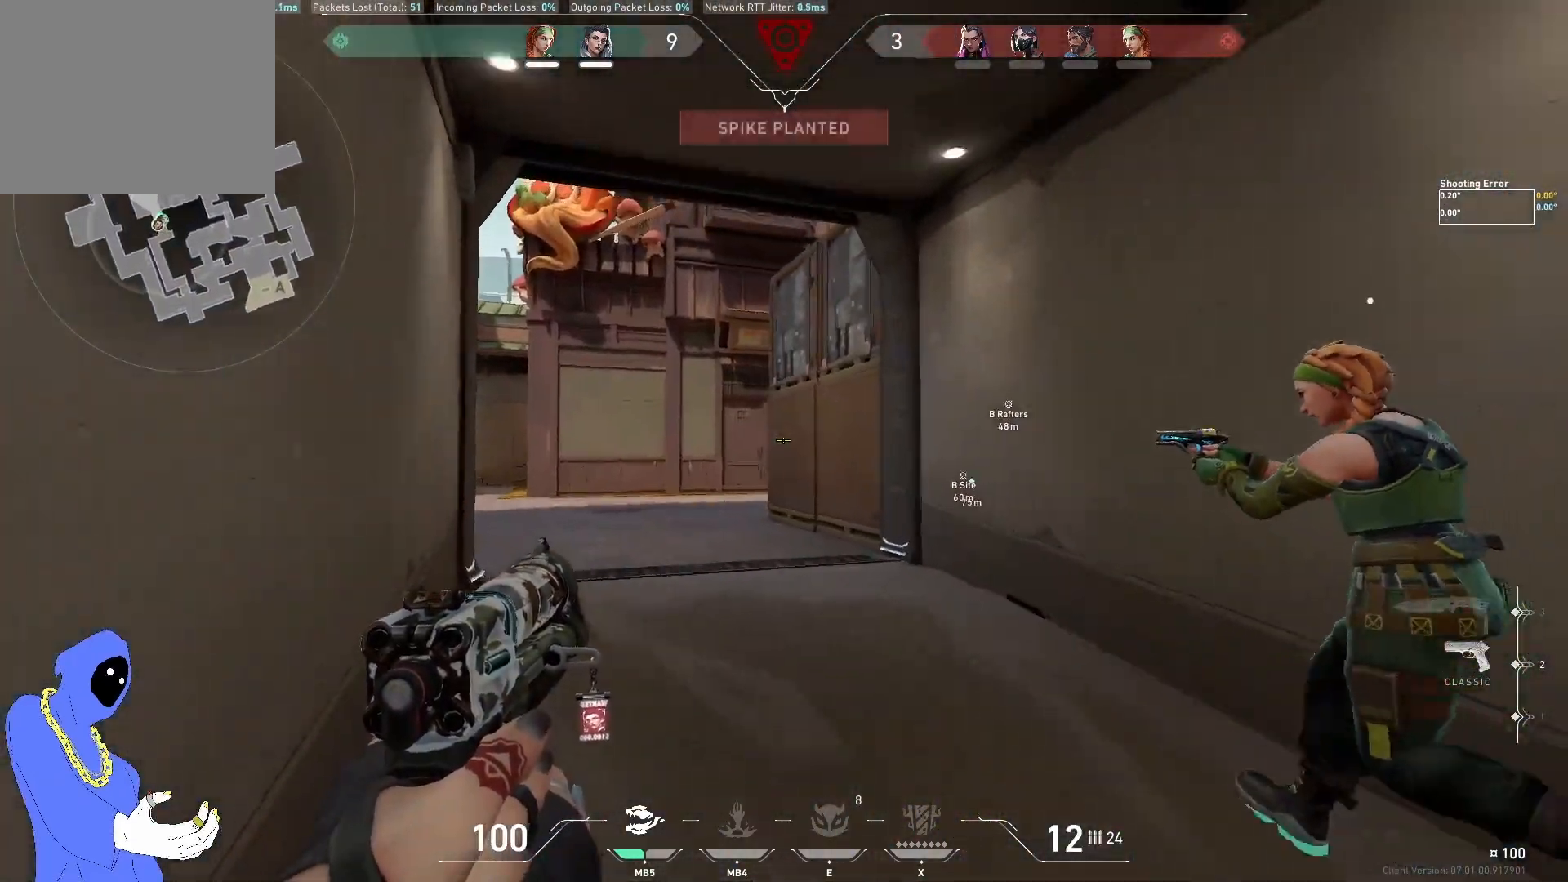
{"keys": ["w"], "events": [[250, "a", "down"], [400, "a", "up"]]}
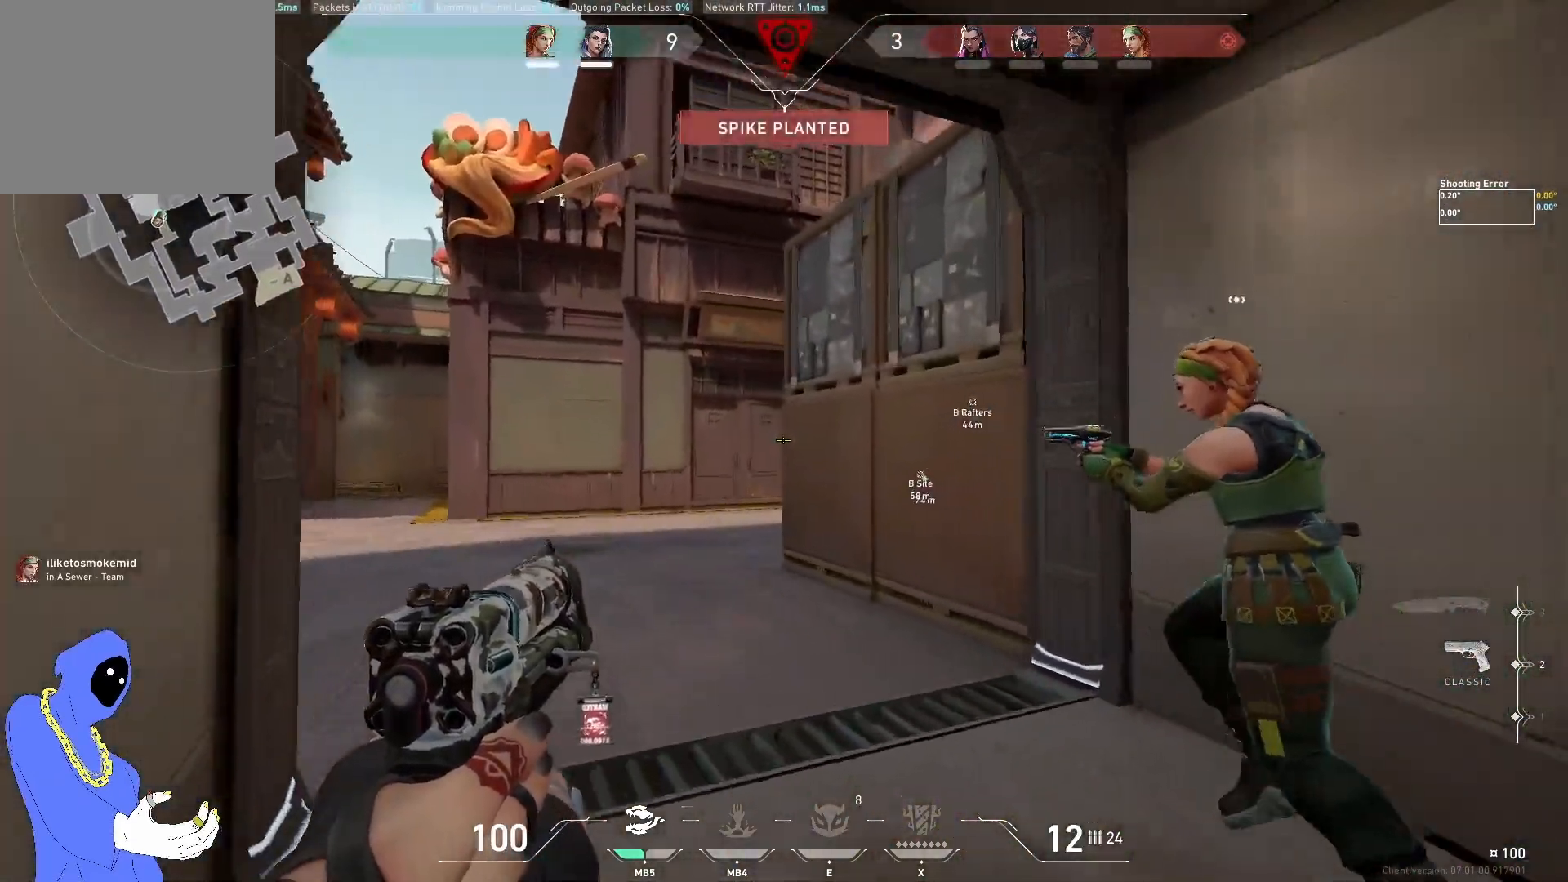
{"keys": ["d"], "events": [[50, "a", "down"], [250, "a", "up"], [317, "d", "down"], [400, "w", "up"]]}
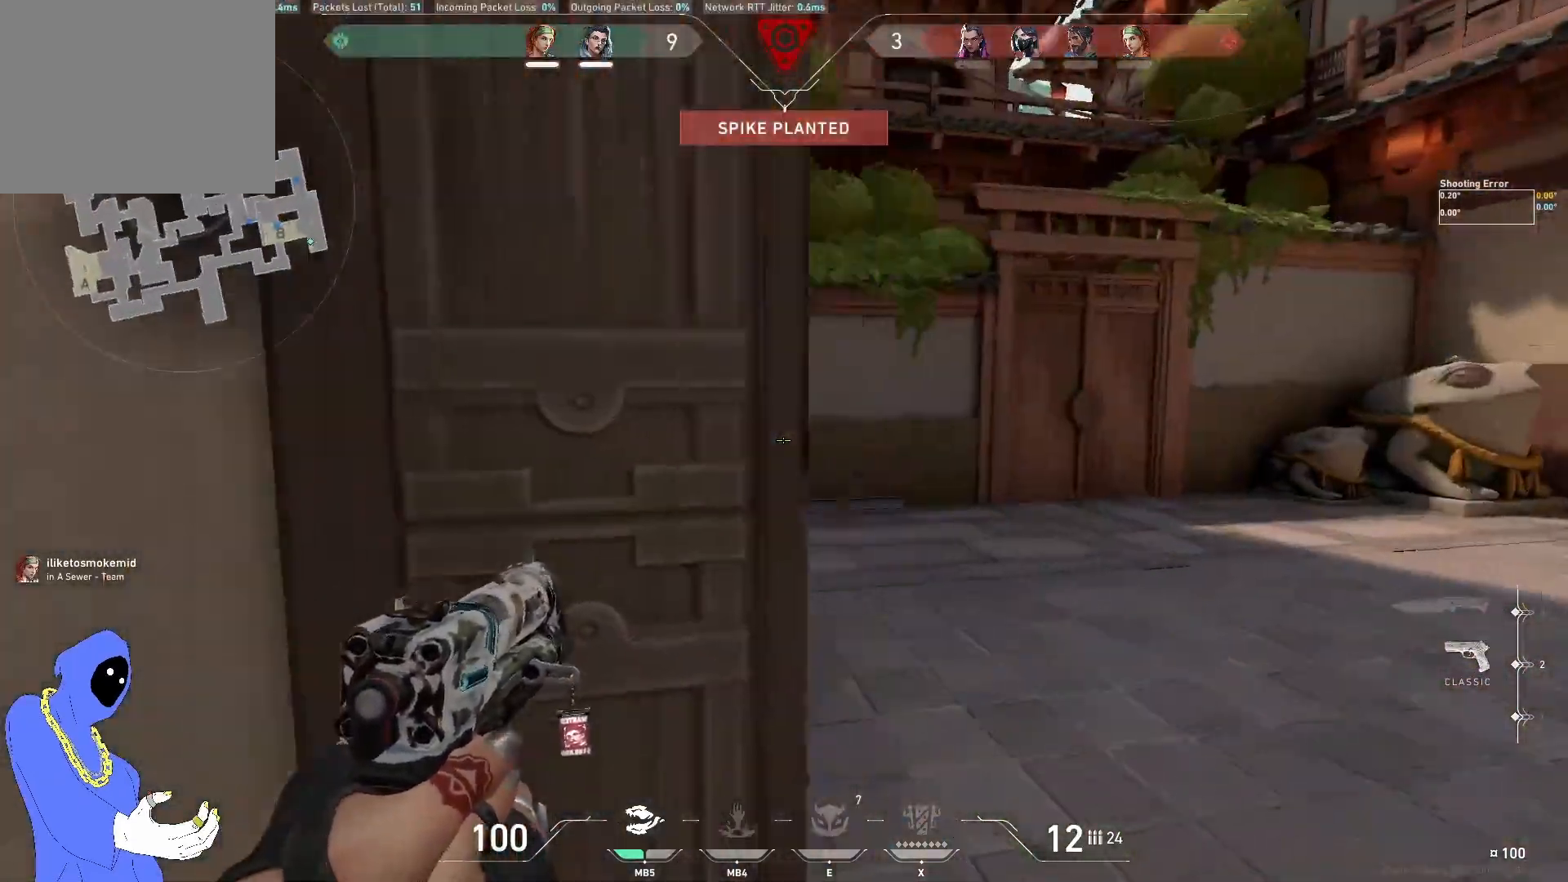
{"keys": ["a", "w"], "events": [[200, "w", "down"], [233, "d", "up"], [417, "a", "down"]]}
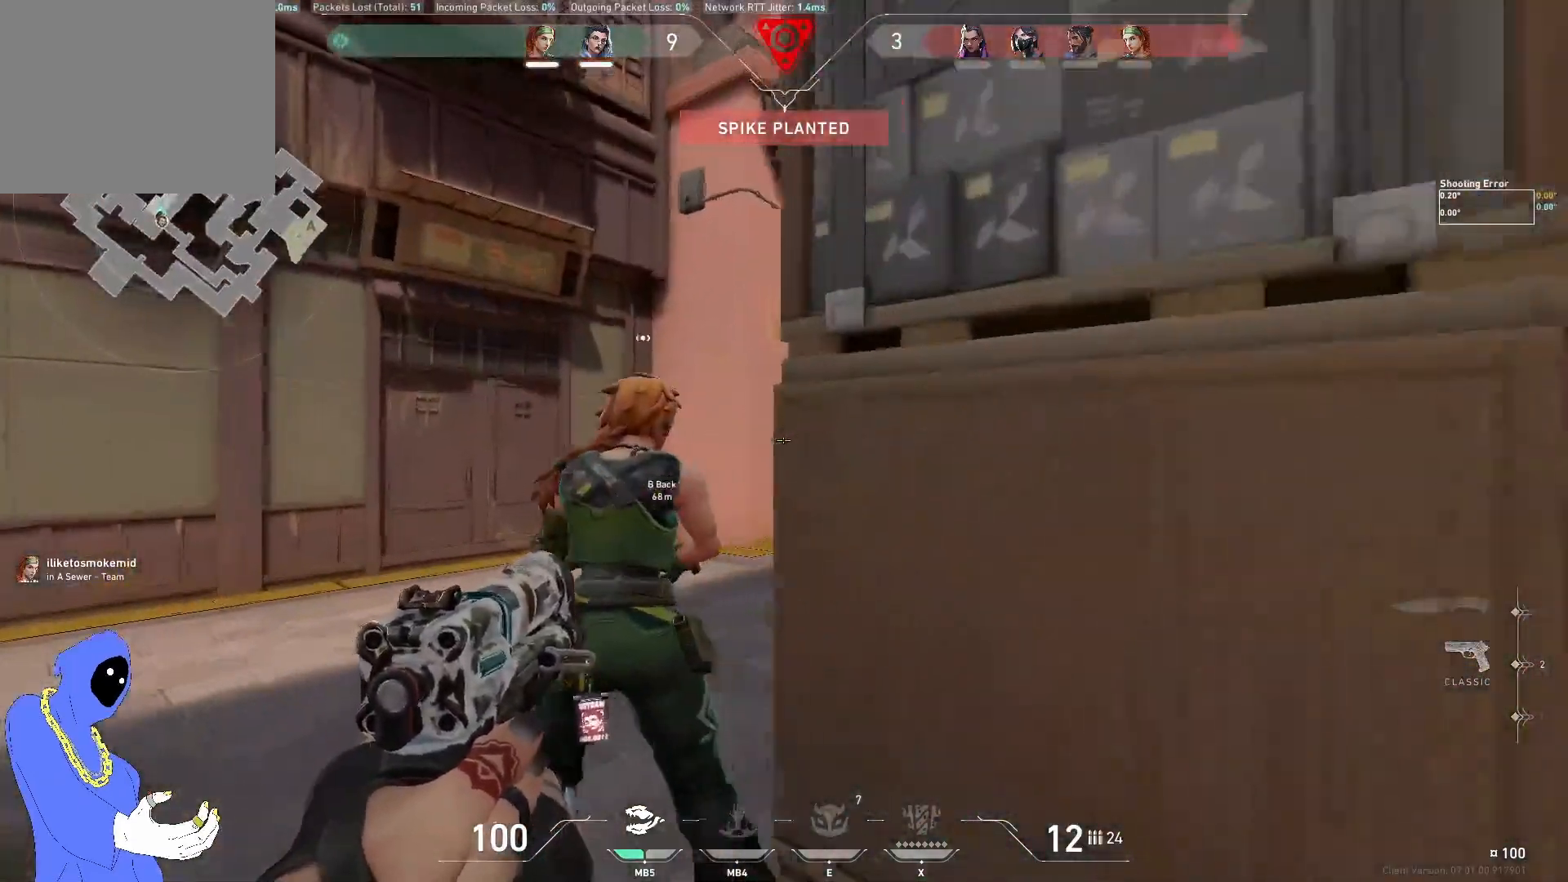
{"keys": ["w"], "events": [[367, "a", "up"]]}
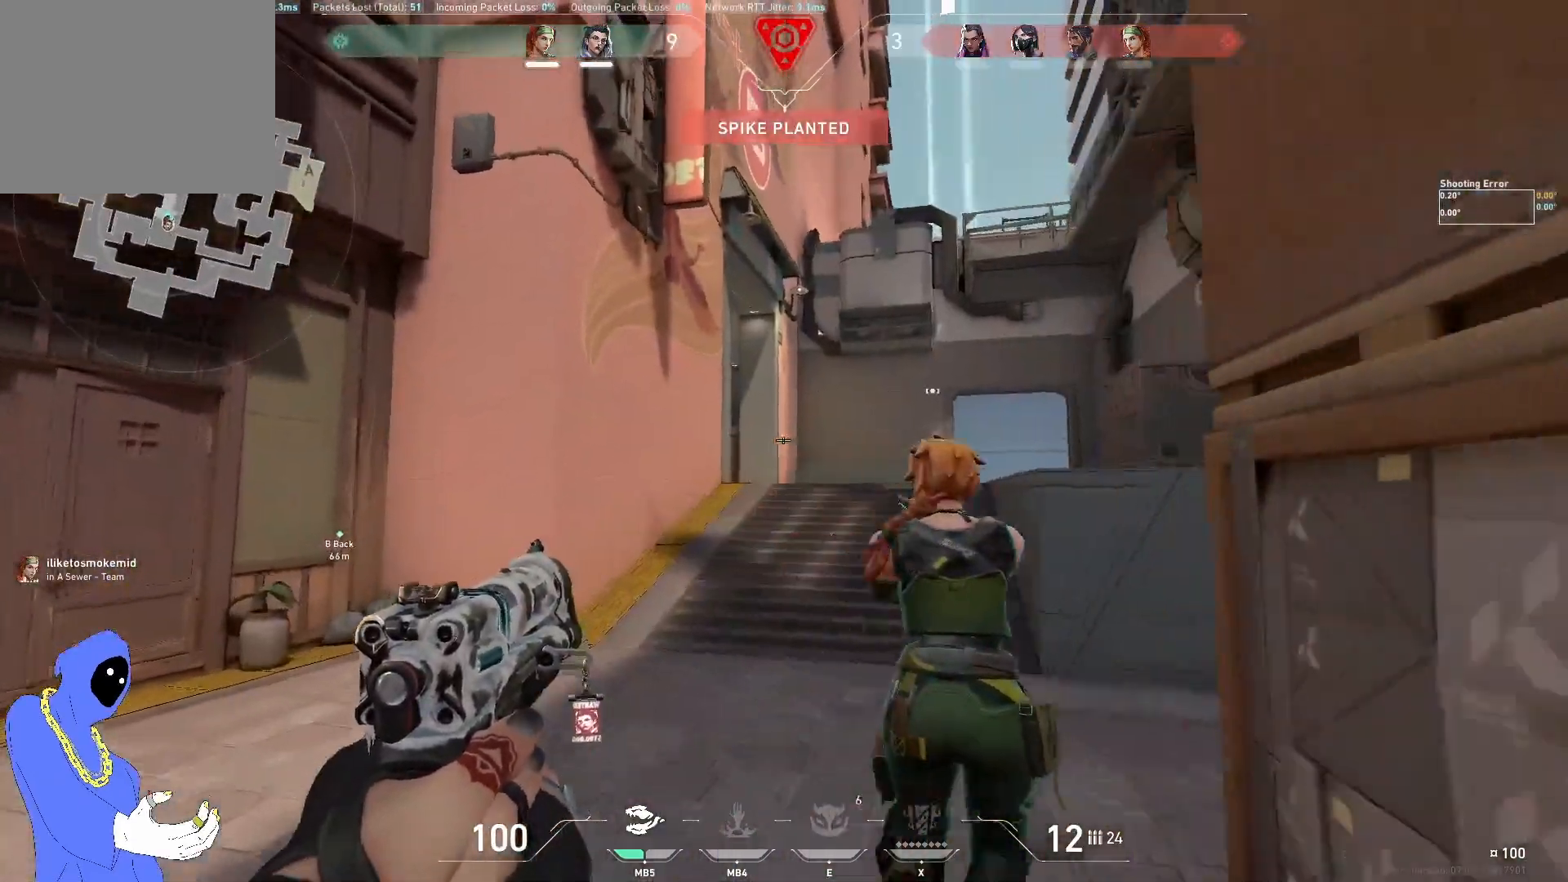
{"keys": ["a", "w"], "events": [[217, "a", "down"]]}
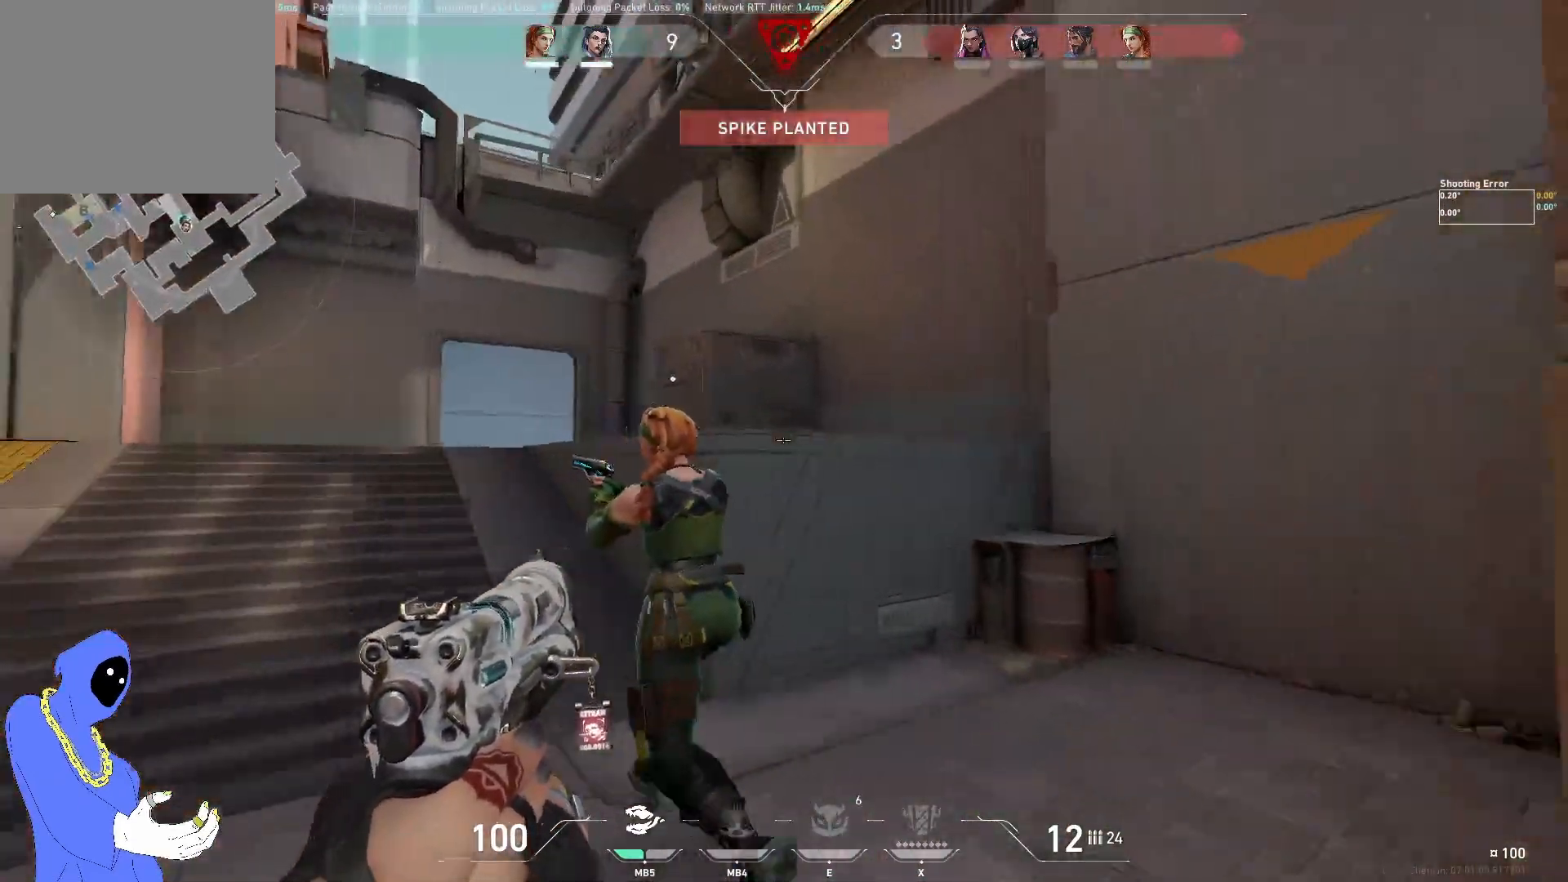
{"keys": ["w"], "events": [[350, "a", "up"]]}
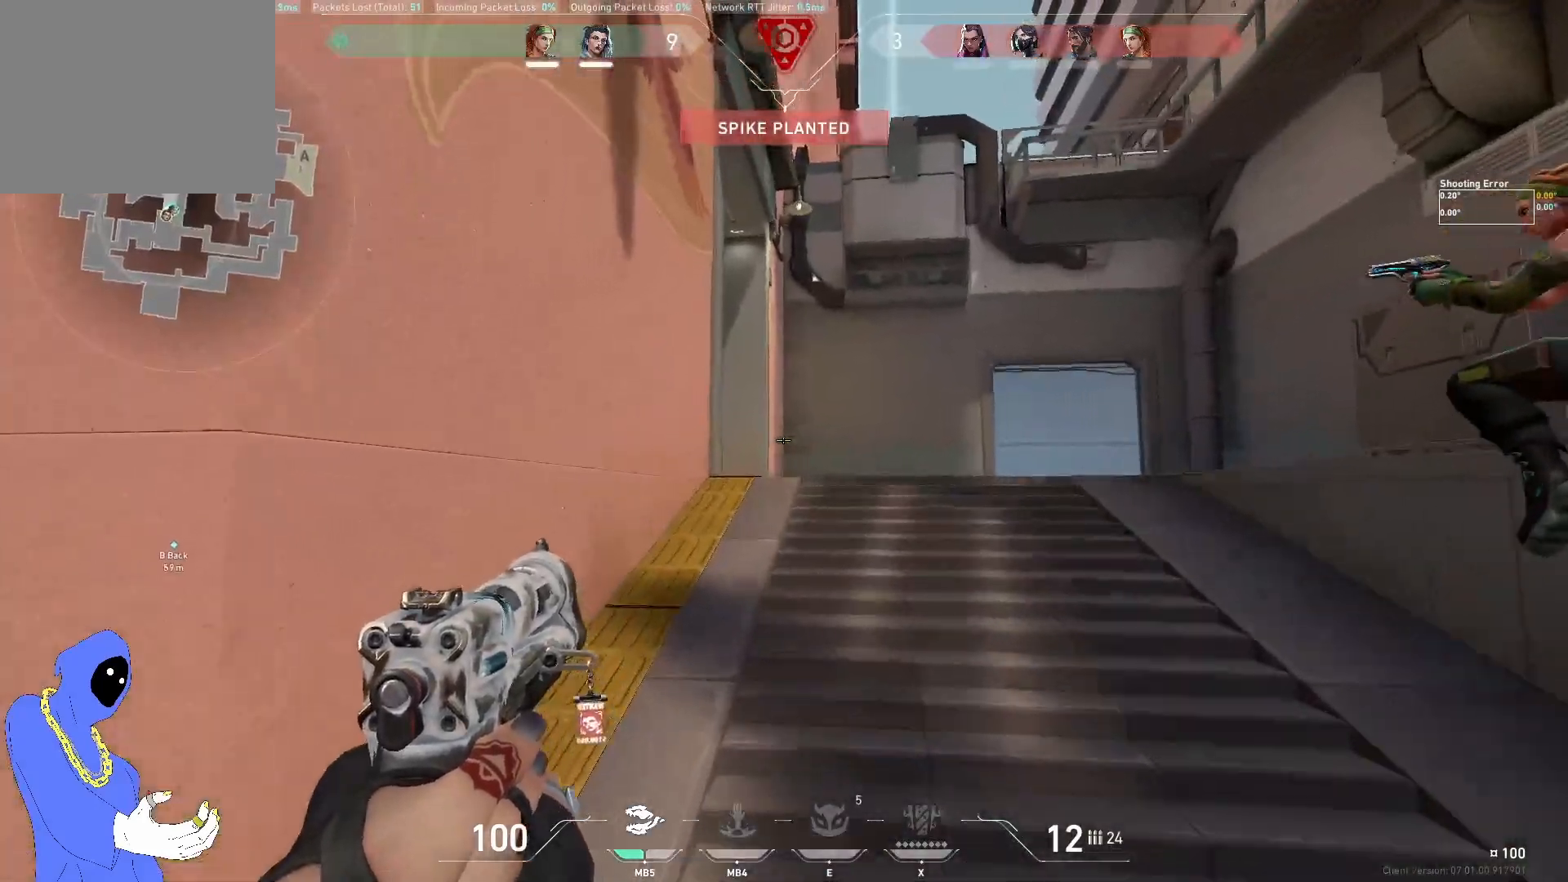
{"keys": ["w"], "events": [[250, "space", "down"], [400, "space", "up"]]}
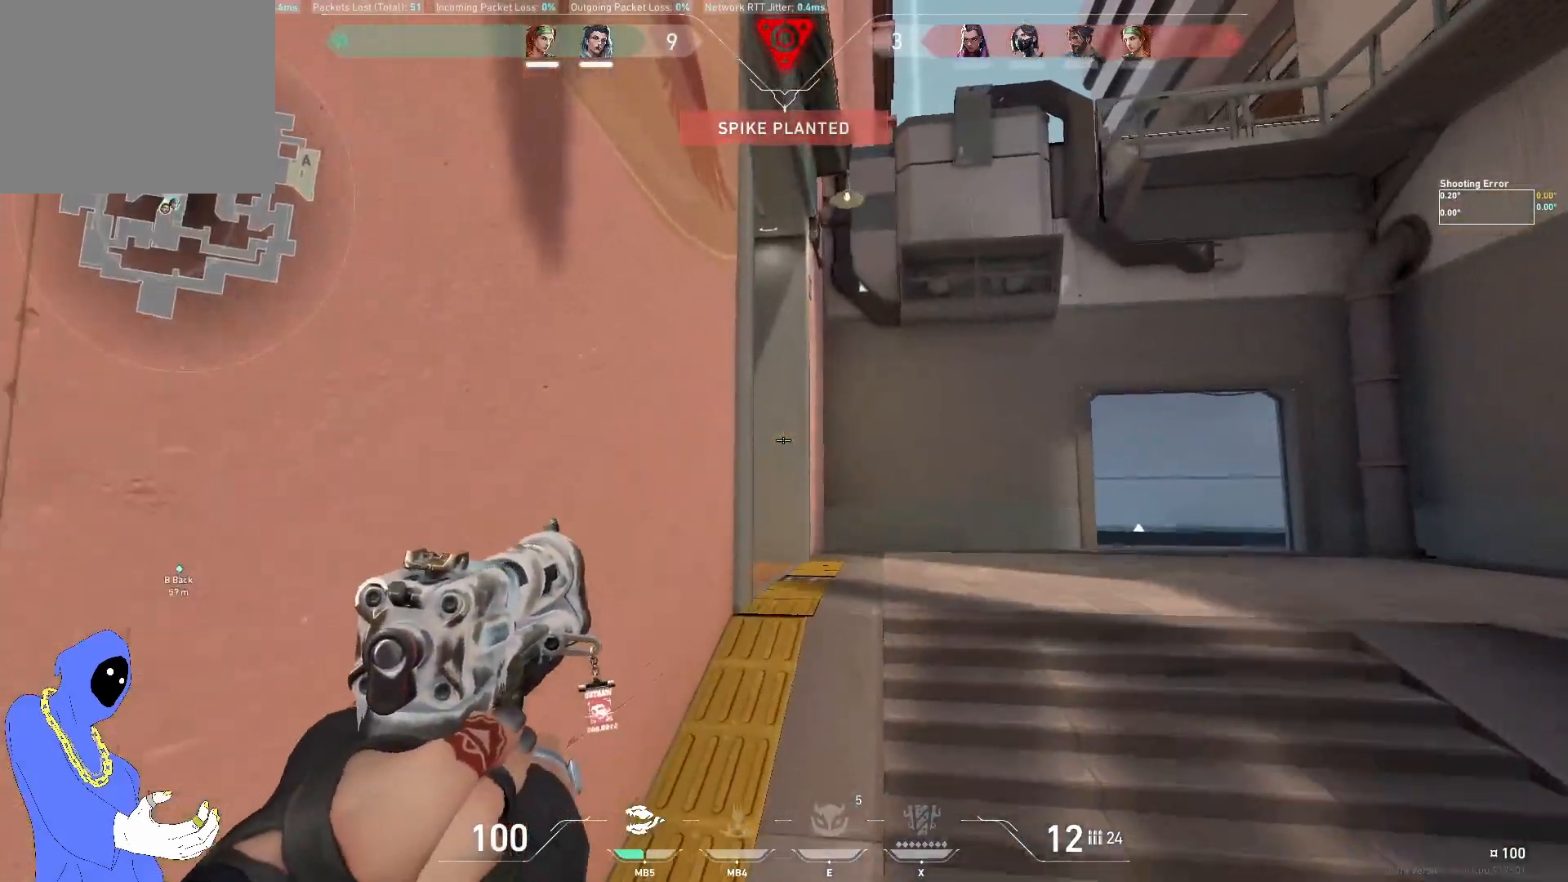
{"keys": ["w"], "events": []}
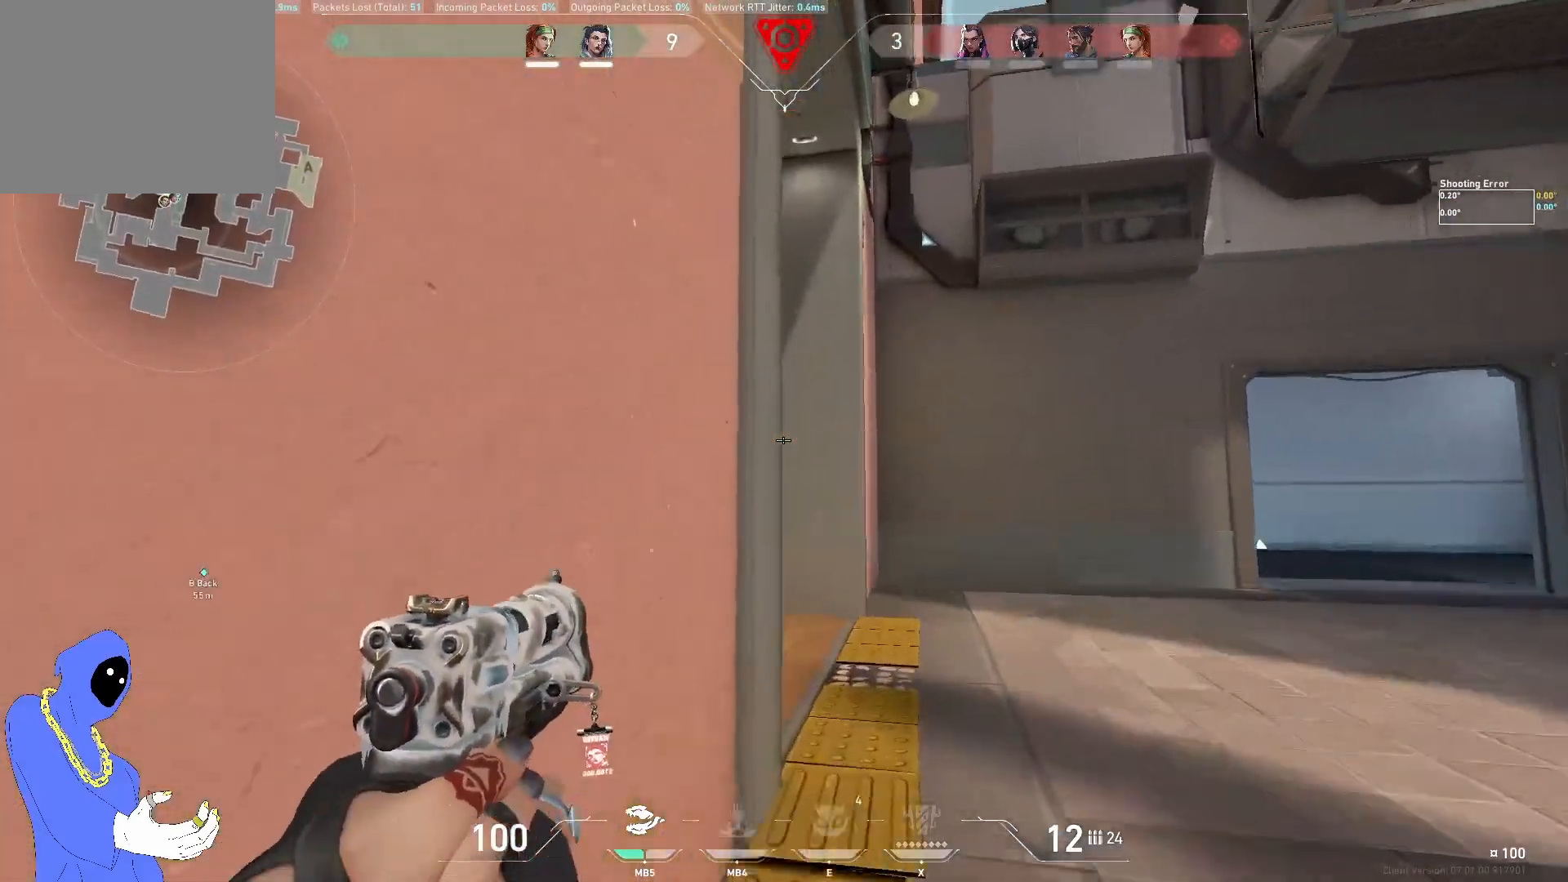
{"keys": ["d", "w"], "events": [[167, "d", "down"]]}
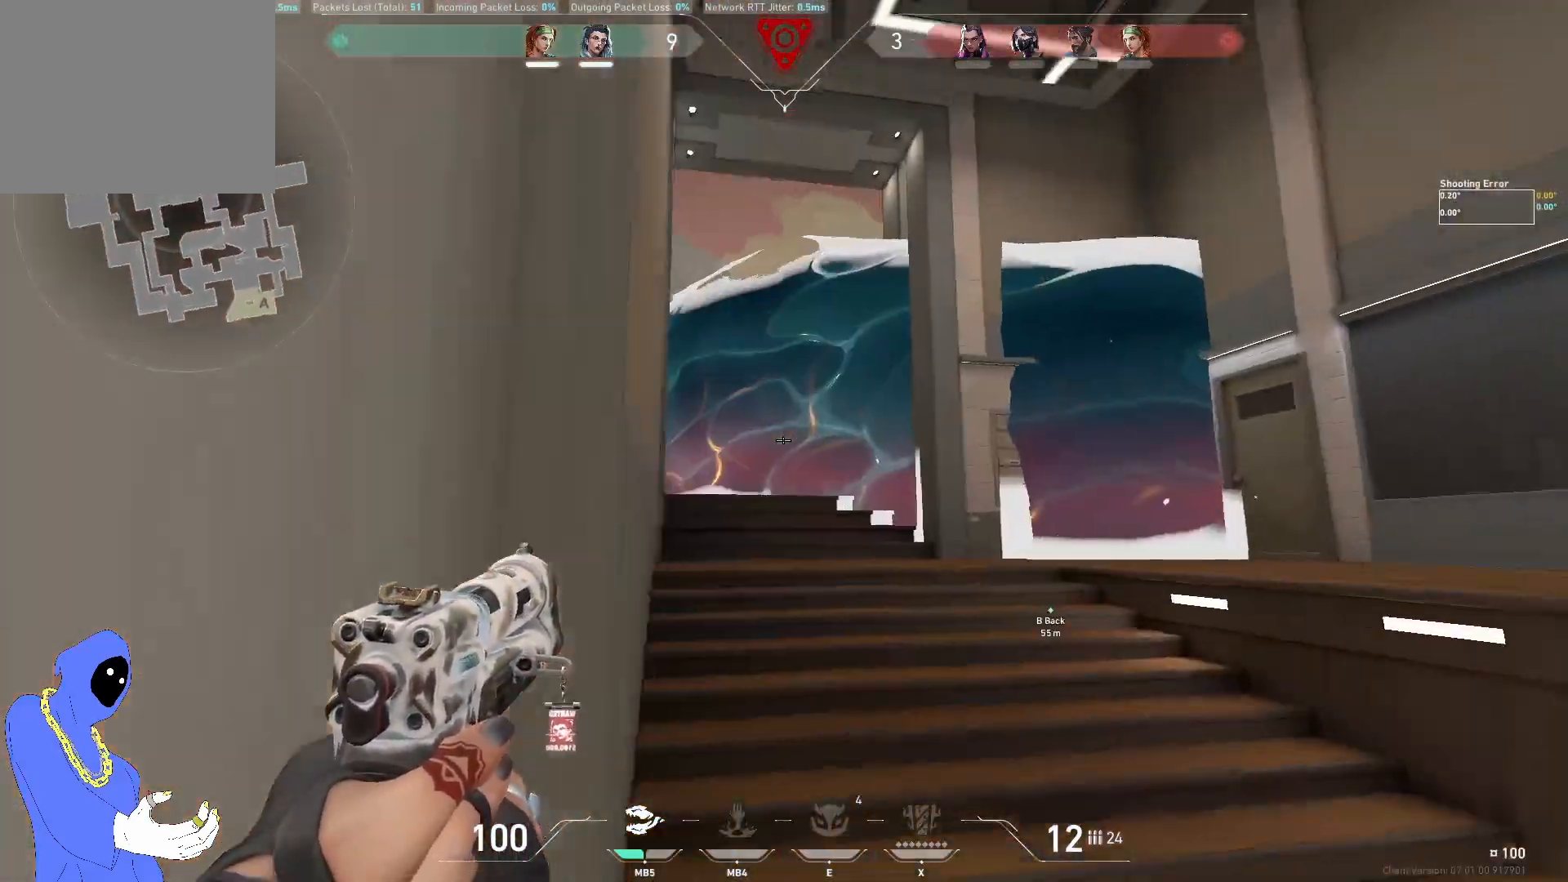
{"keys": ["a", "w"], "events": [[367, "d", "up"], [400, "a", "down"]]}
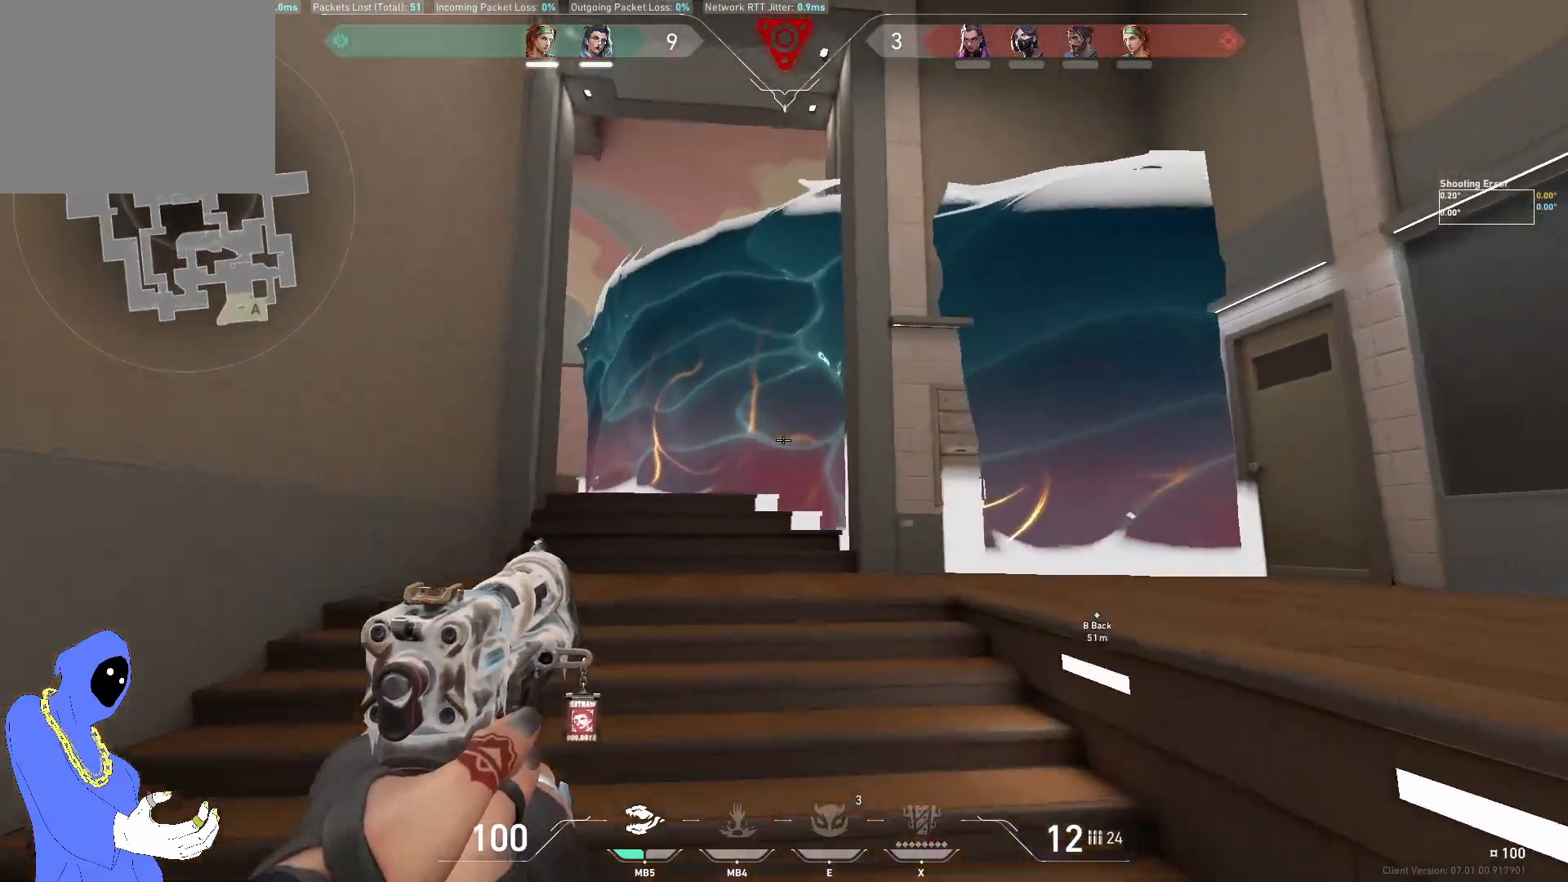
{"keys": ["d", "space", "w"], "events": [[67, "a", "up"], [167, "d", "down"], [400, "space", "down"]]}
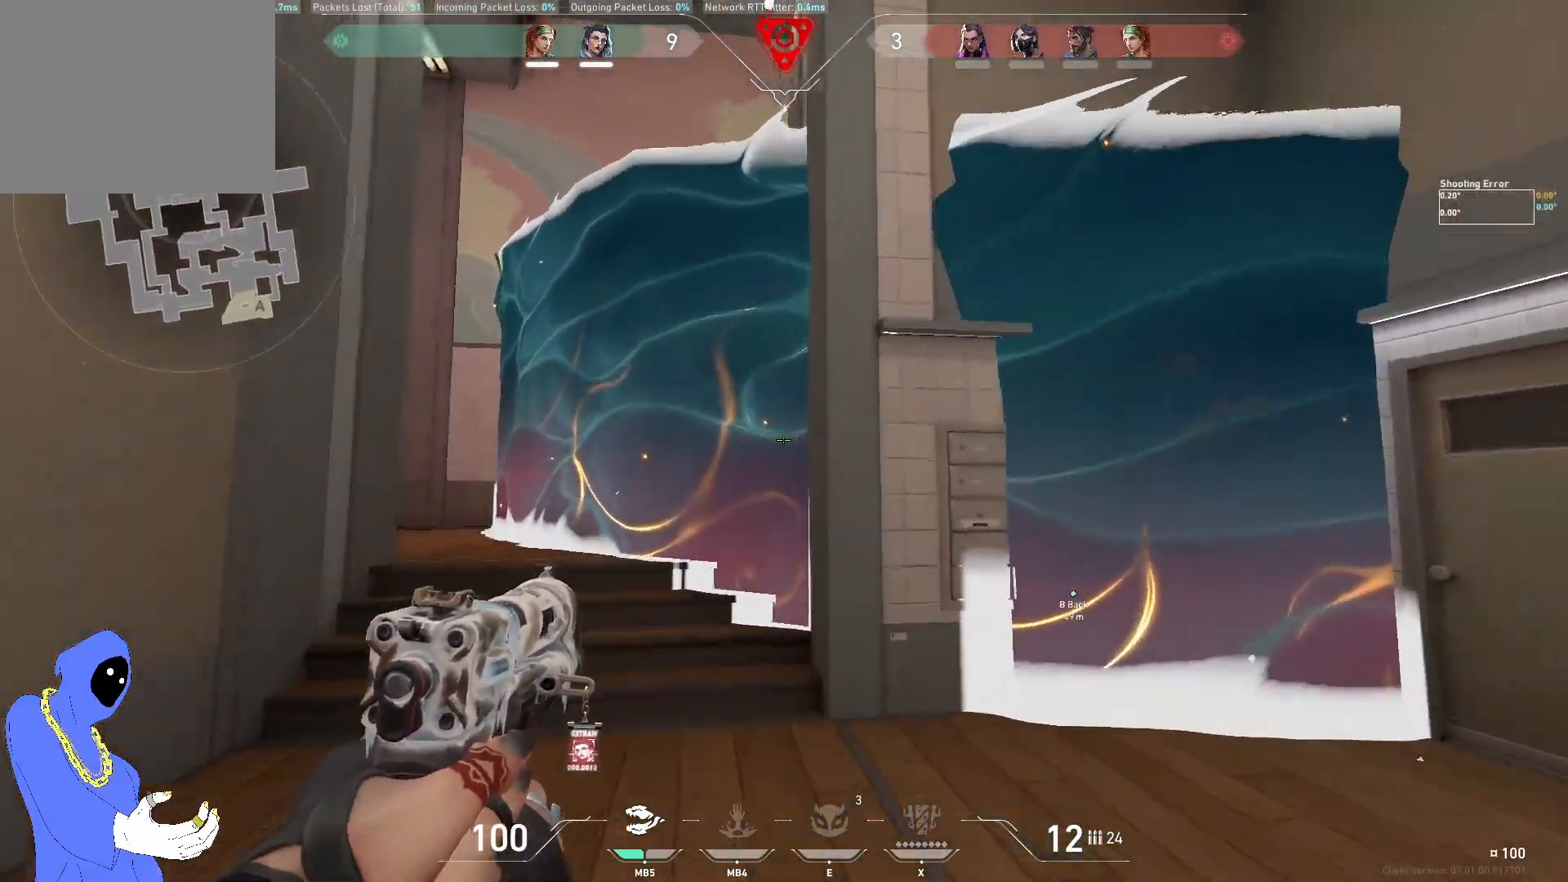
{"keys": ["a", "w"], "events": [[33, "space", "up"], [300, "a", "down"], [317, "d", "up"]]}
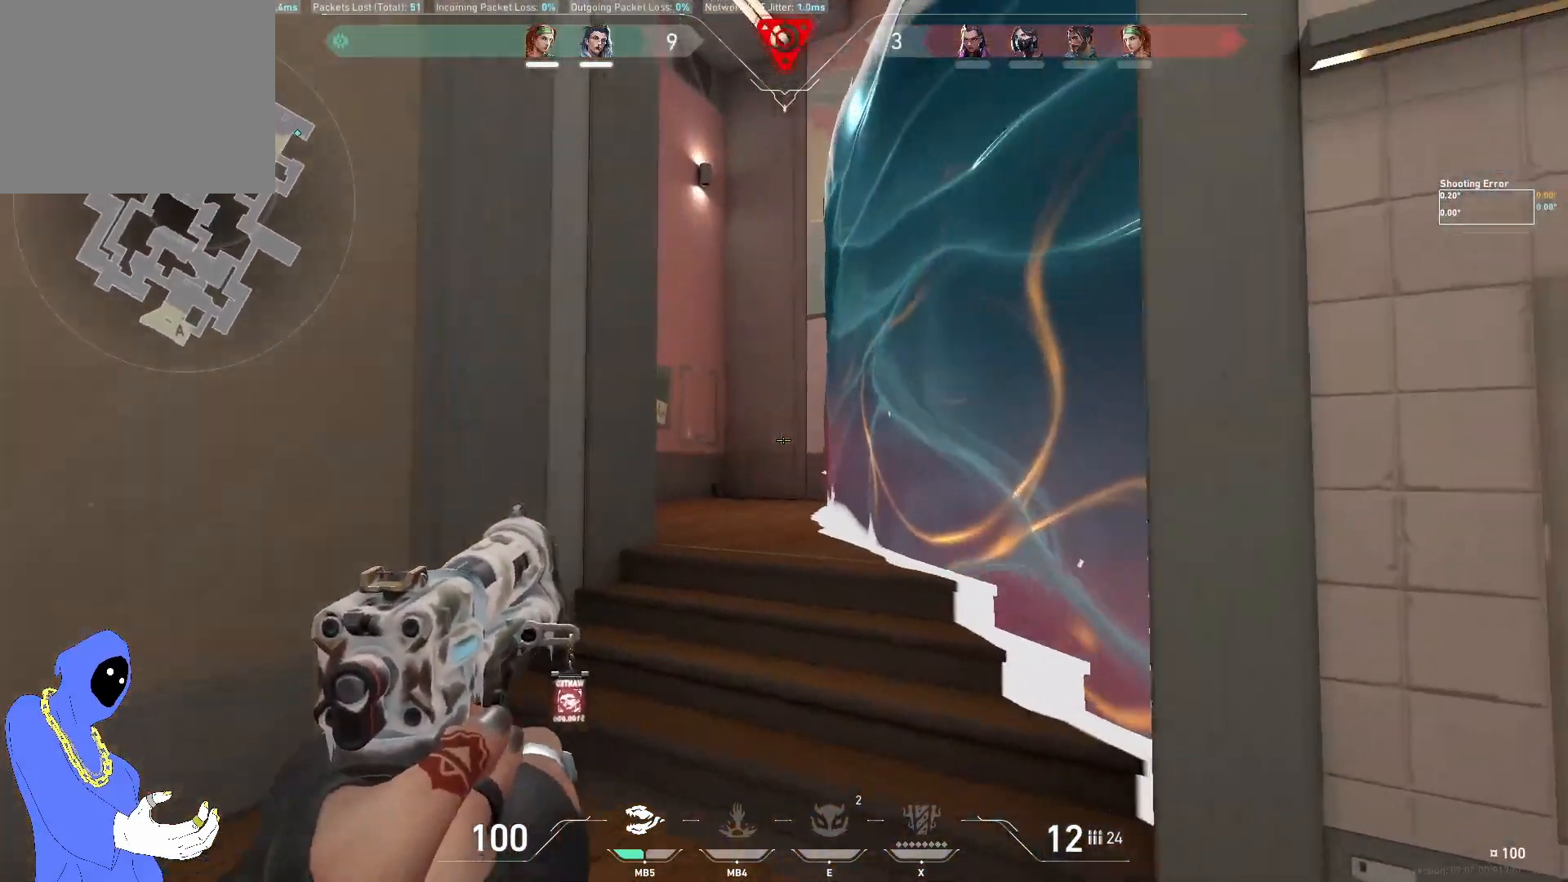
{"keys": ["w"], "events": [[300, "a", "up"]]}
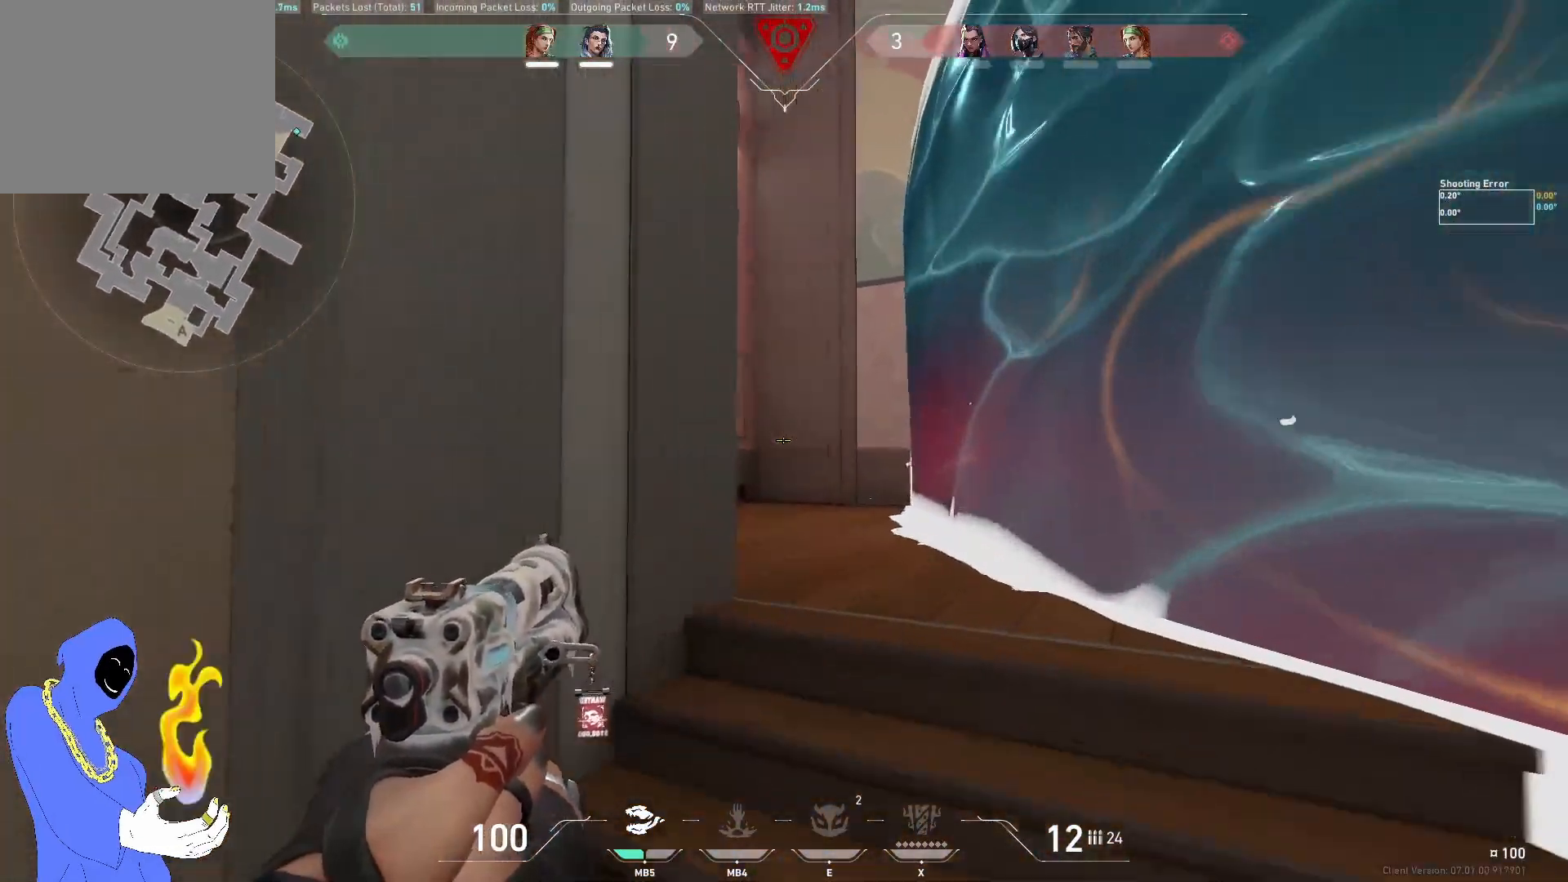
{"keys": ["w"], "events": [[67, "d", "down"], [267, "d", "up"]]}
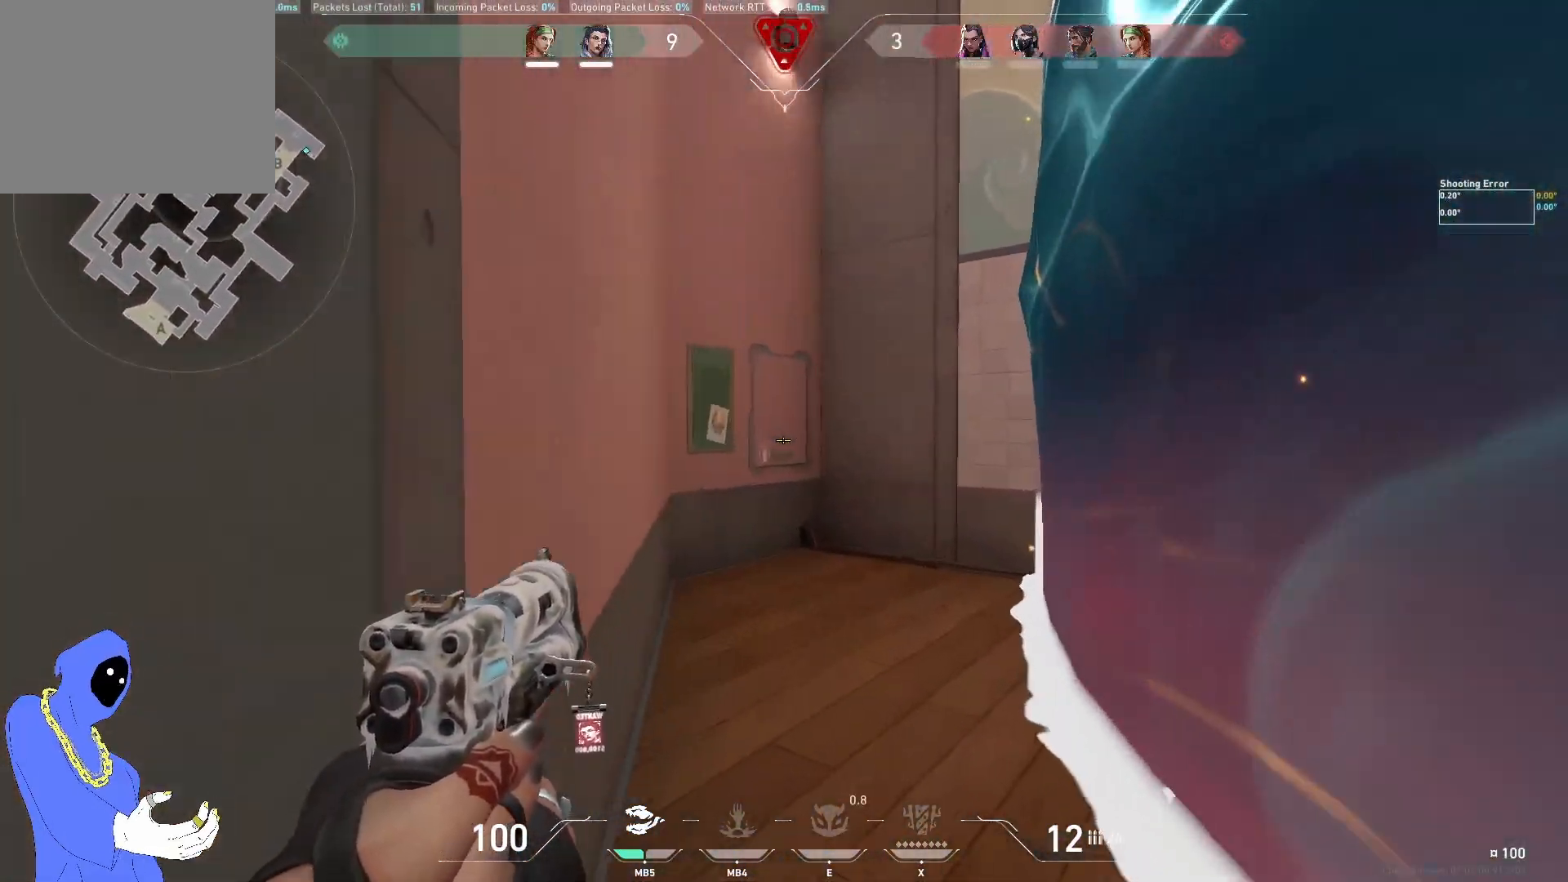
{"keys": ["a"], "events": [[83, "a", "down"], [183, "w", "up"]]}
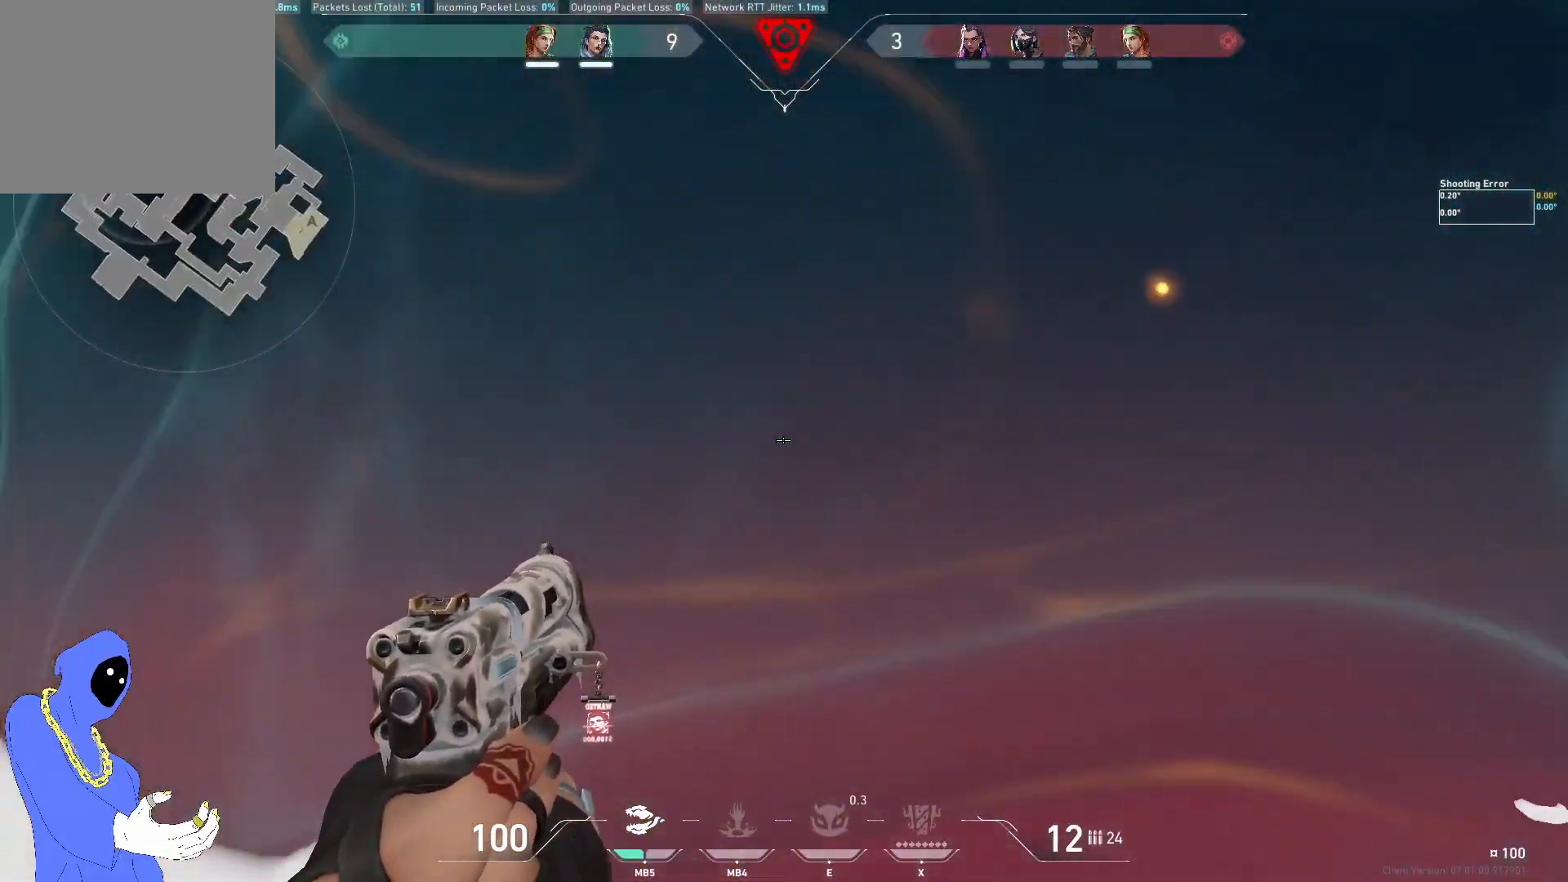
{"keys": ["a"], "events": [[150, "s", "down"], [500, "s", "up"]]}
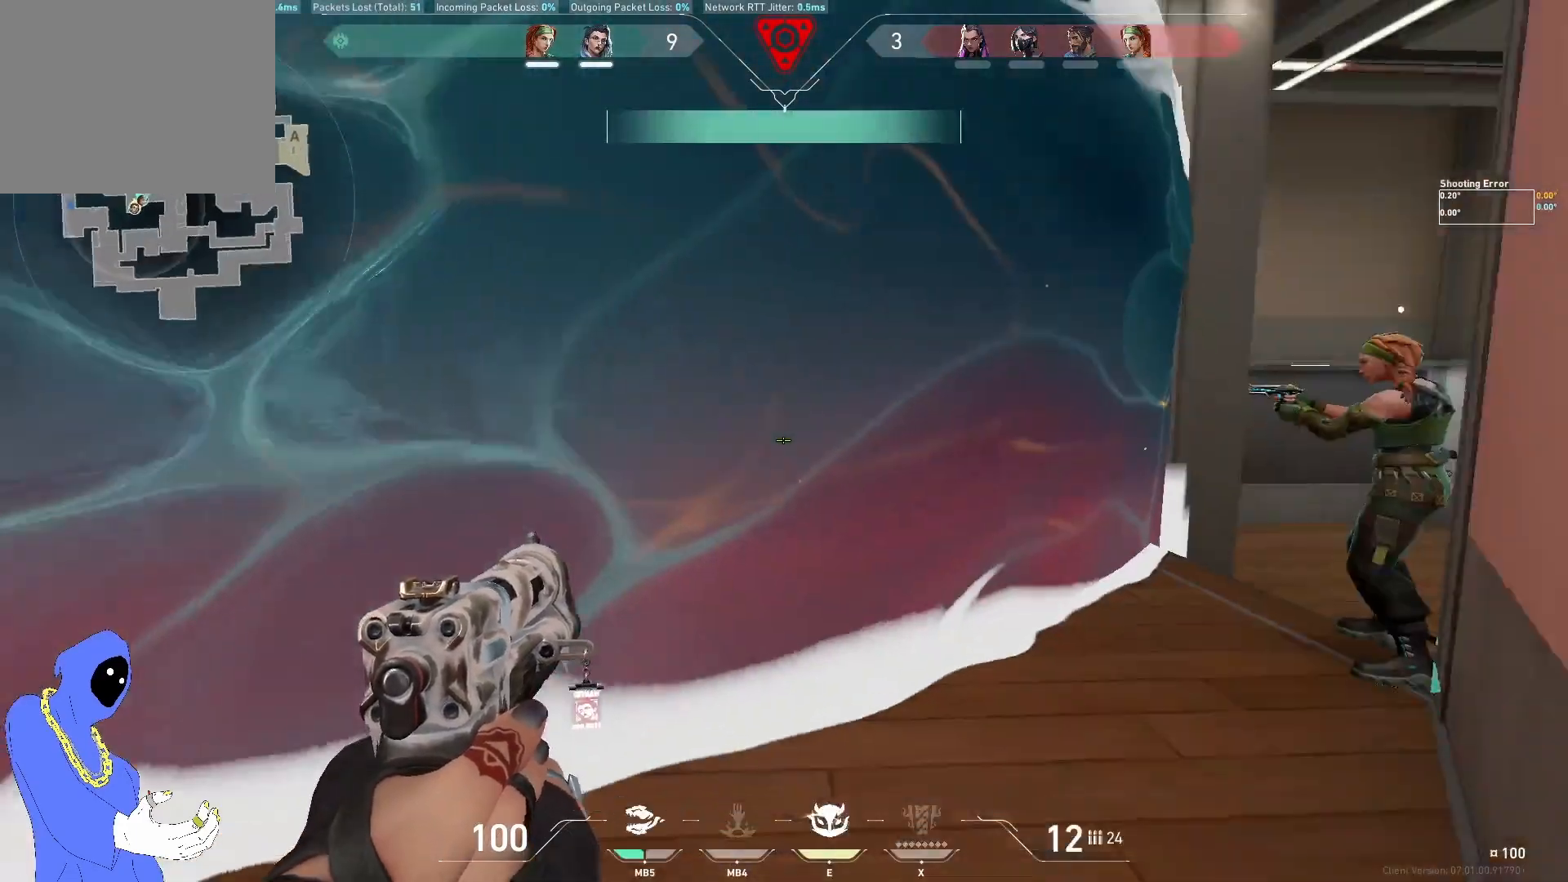
{"keys": ["a", "w"], "events": [[200, "s", "down"], [233, "a", "up"], [333, "s", "up"], [450, "a", "down"], [500, "w", "down"]]}
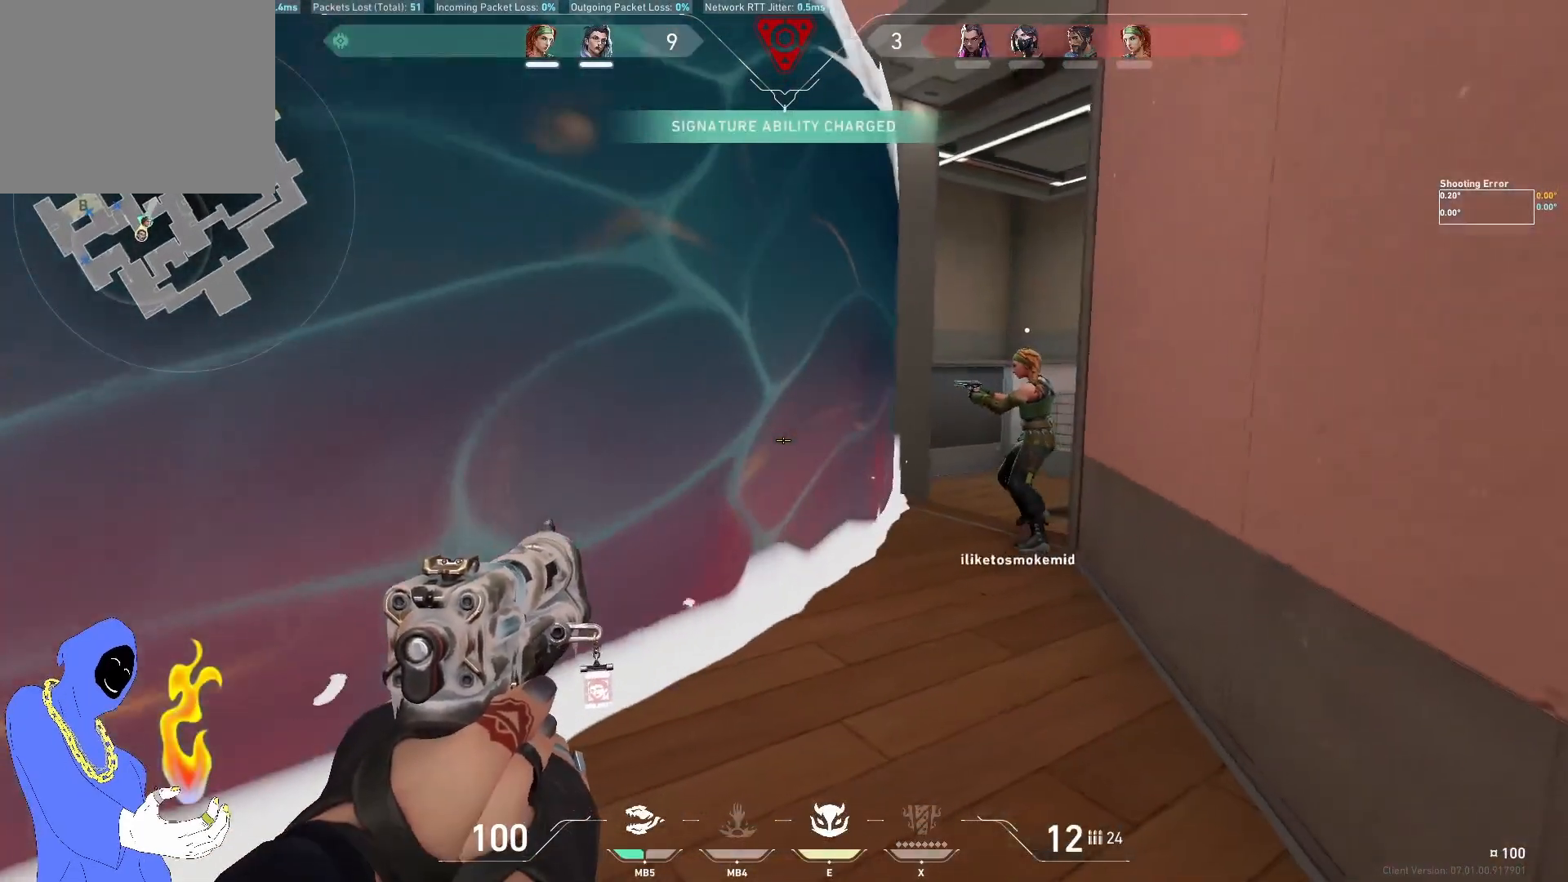
{"keys": ["a", "w"], "events": []}
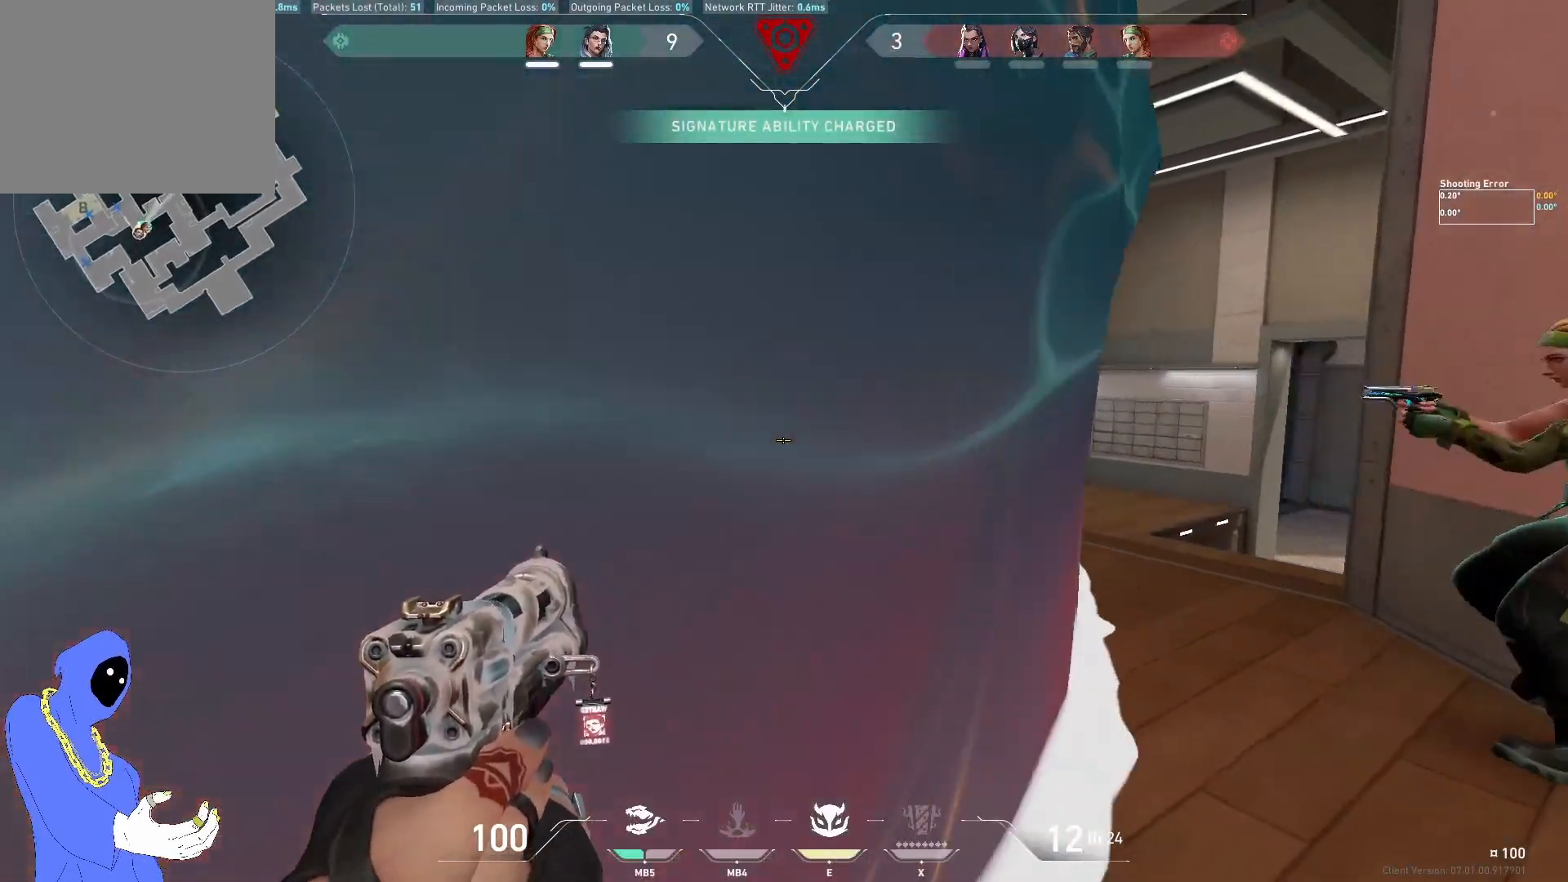
{"keys": ["d"], "events": [[17, "d", "down"], [33, "space", "down"], [50, "a", "up"], [50, "w", "up"], [183, "space", "up"], [217, "s", "down"], [417, "s", "up"]]}
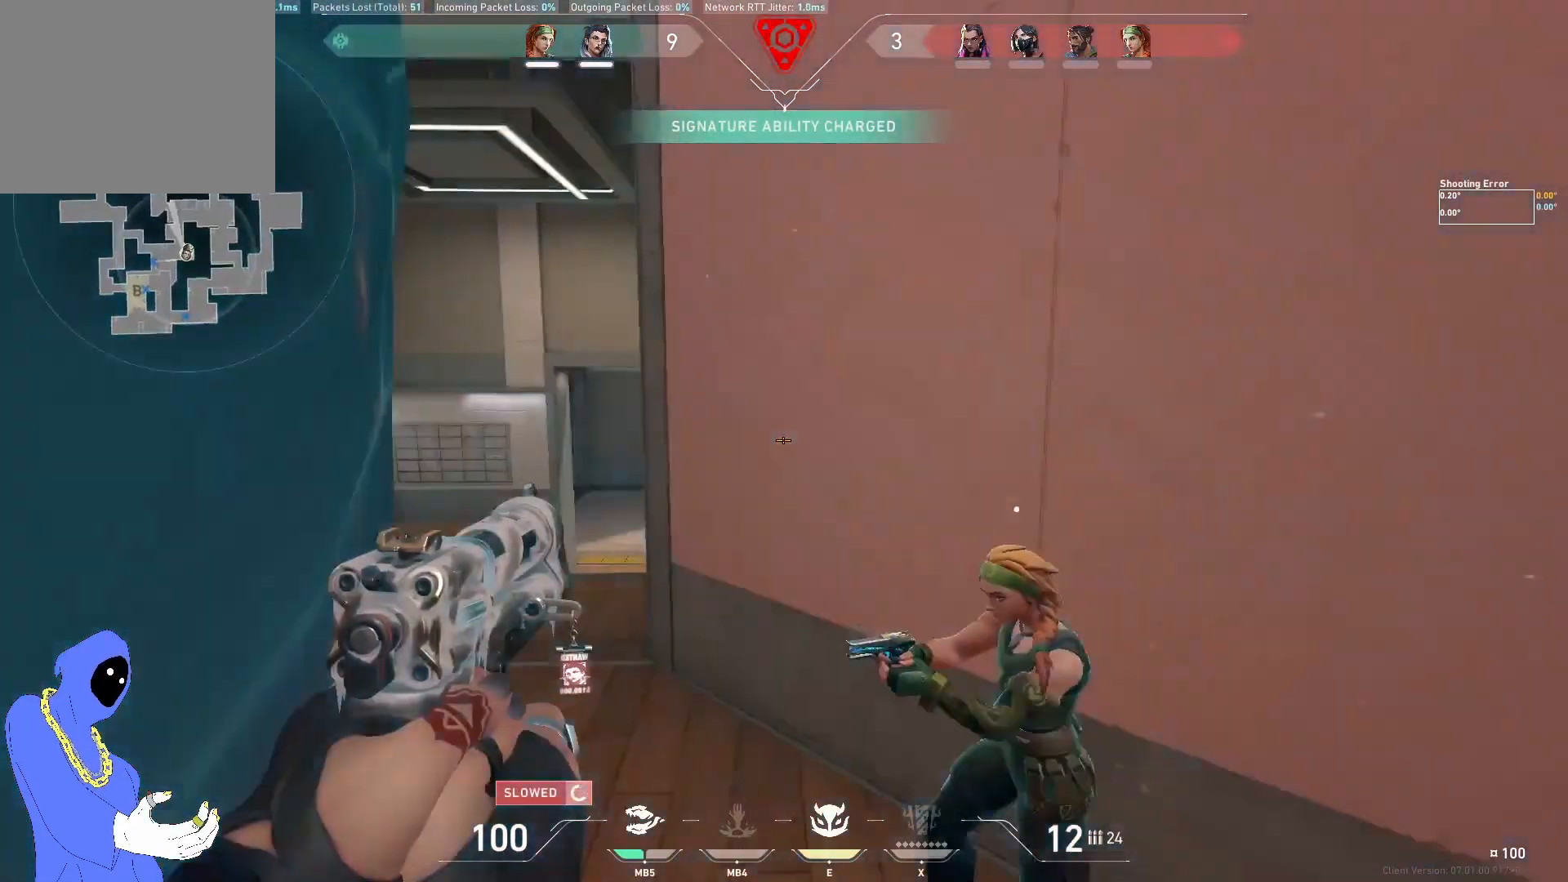
{"keys": [], "events": [[33, "w", "down"], [317, "w", "up"], [467, "d", "up"]]}
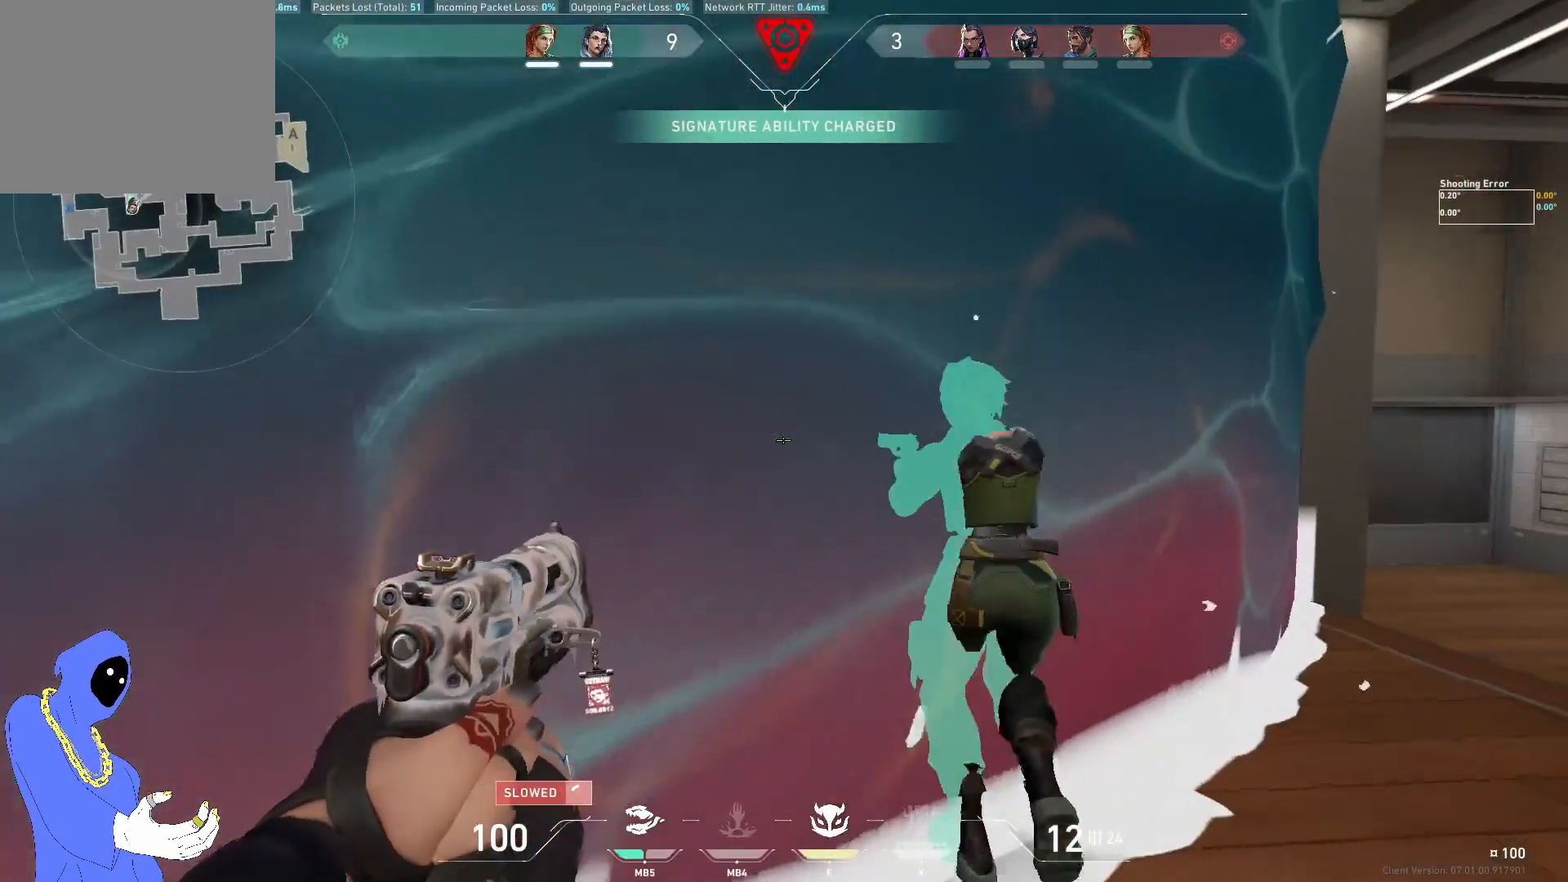
{"keys": ["a", "w"], "events": [[333, "a", "down"], [333, "w", "down"]]}
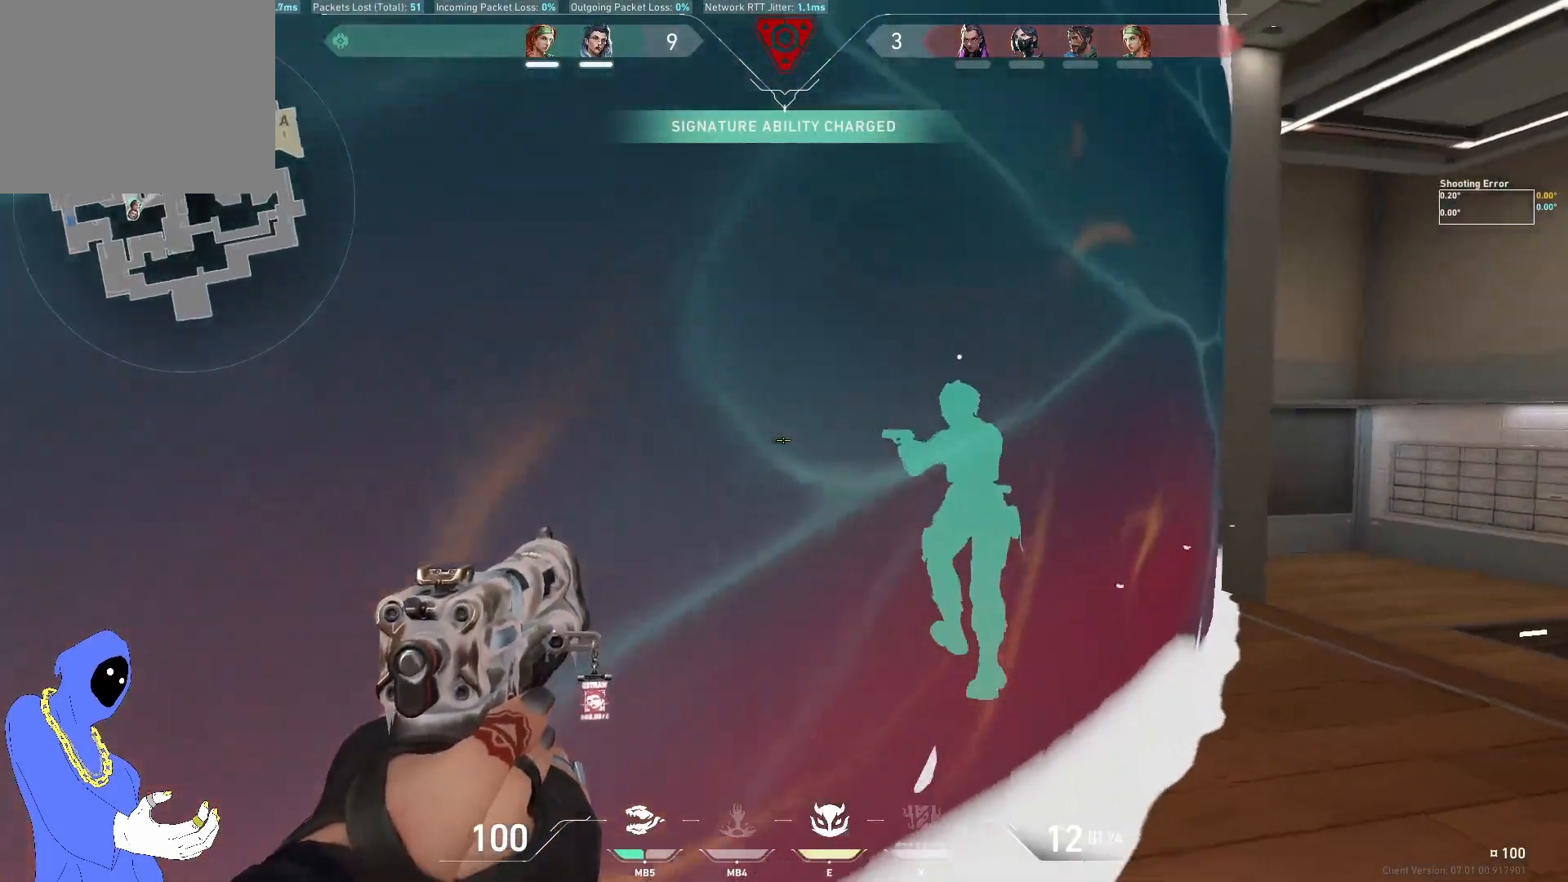
{"keys": ["a", "w"], "events": []}